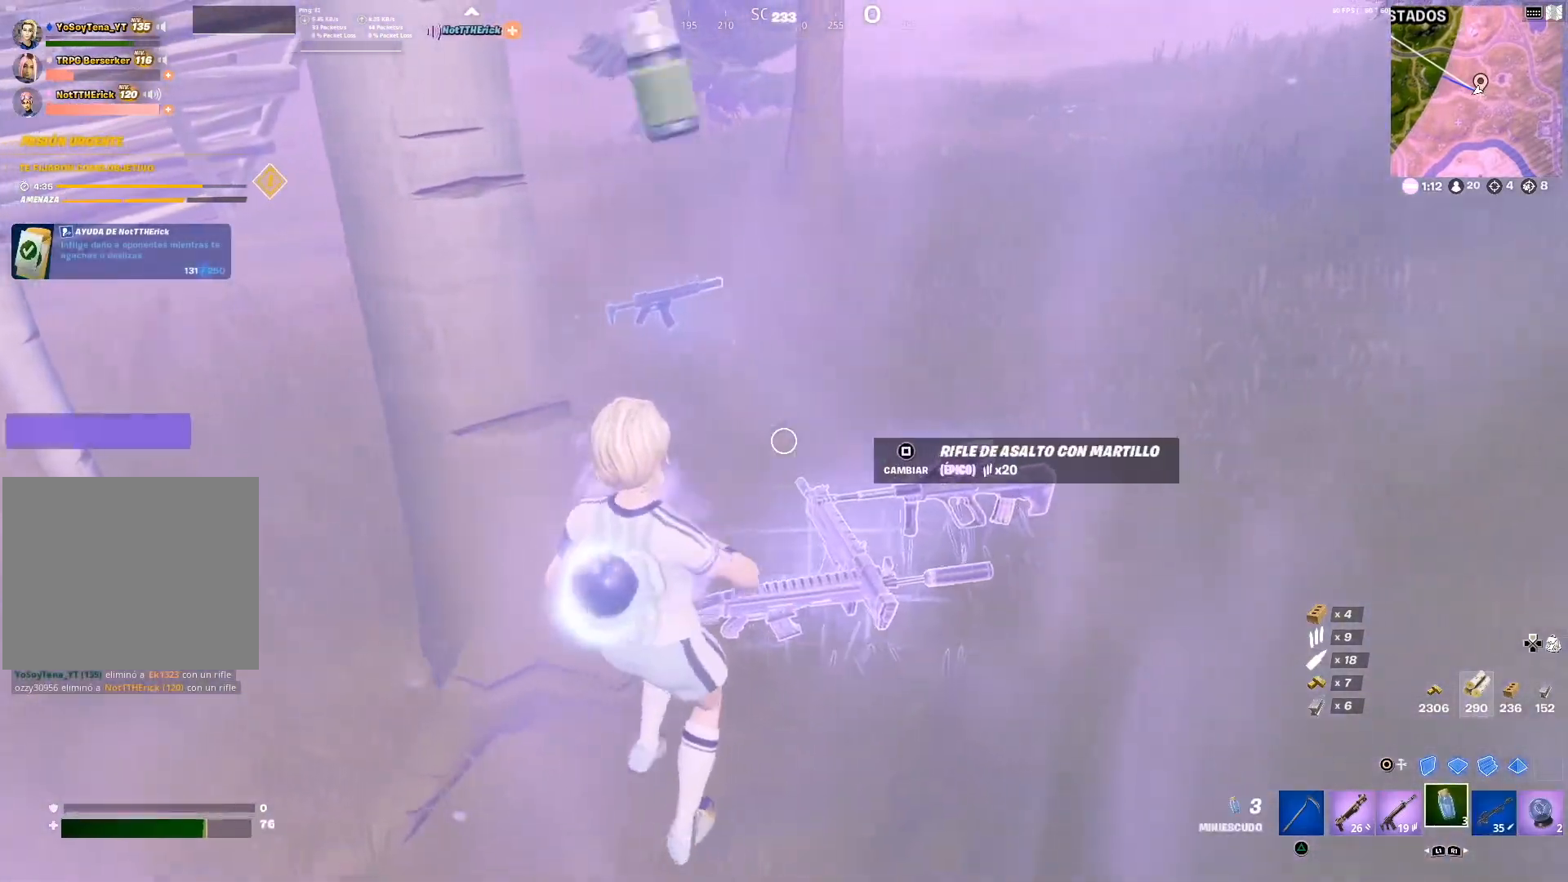
Gameplay with a controller (PlayStation layout); each line is a JSON object with the inputs held at the frame after it. "events" lists button and stick changes between this image and that frame as [ms after this image, input, new state], when the widget could be followed in between.
{"buttons": ["R1"], "left_stick": "up-right", "right_stick": "center", "events": [[83, "right_stick", "up-right"], [100, "left_stick", "up-right"], [300, "right_stick", "center"], [450, "R1", "down"]]}
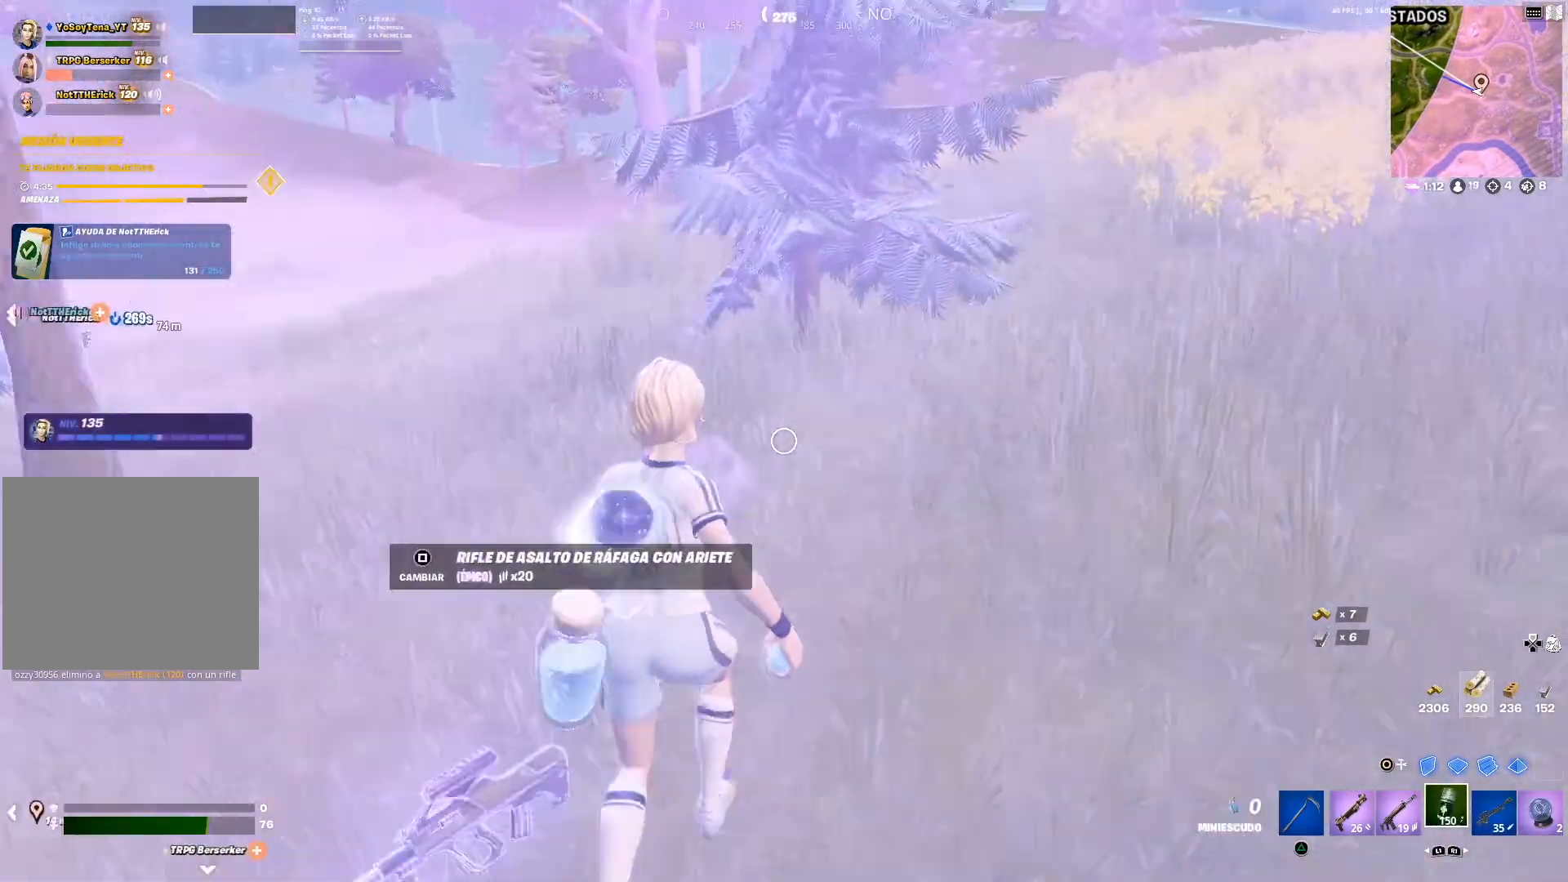
{"buttons": [], "left_stick": "up", "right_stick": "left", "events": [[17, "R1", "up"], [117, "R1", "down"], [117, "right_stick", "up-left"], [234, "R1", "up"], [267, "right_stick", "center"], [401, "left_stick", "up"], [401, "right_stick", "left"]]}
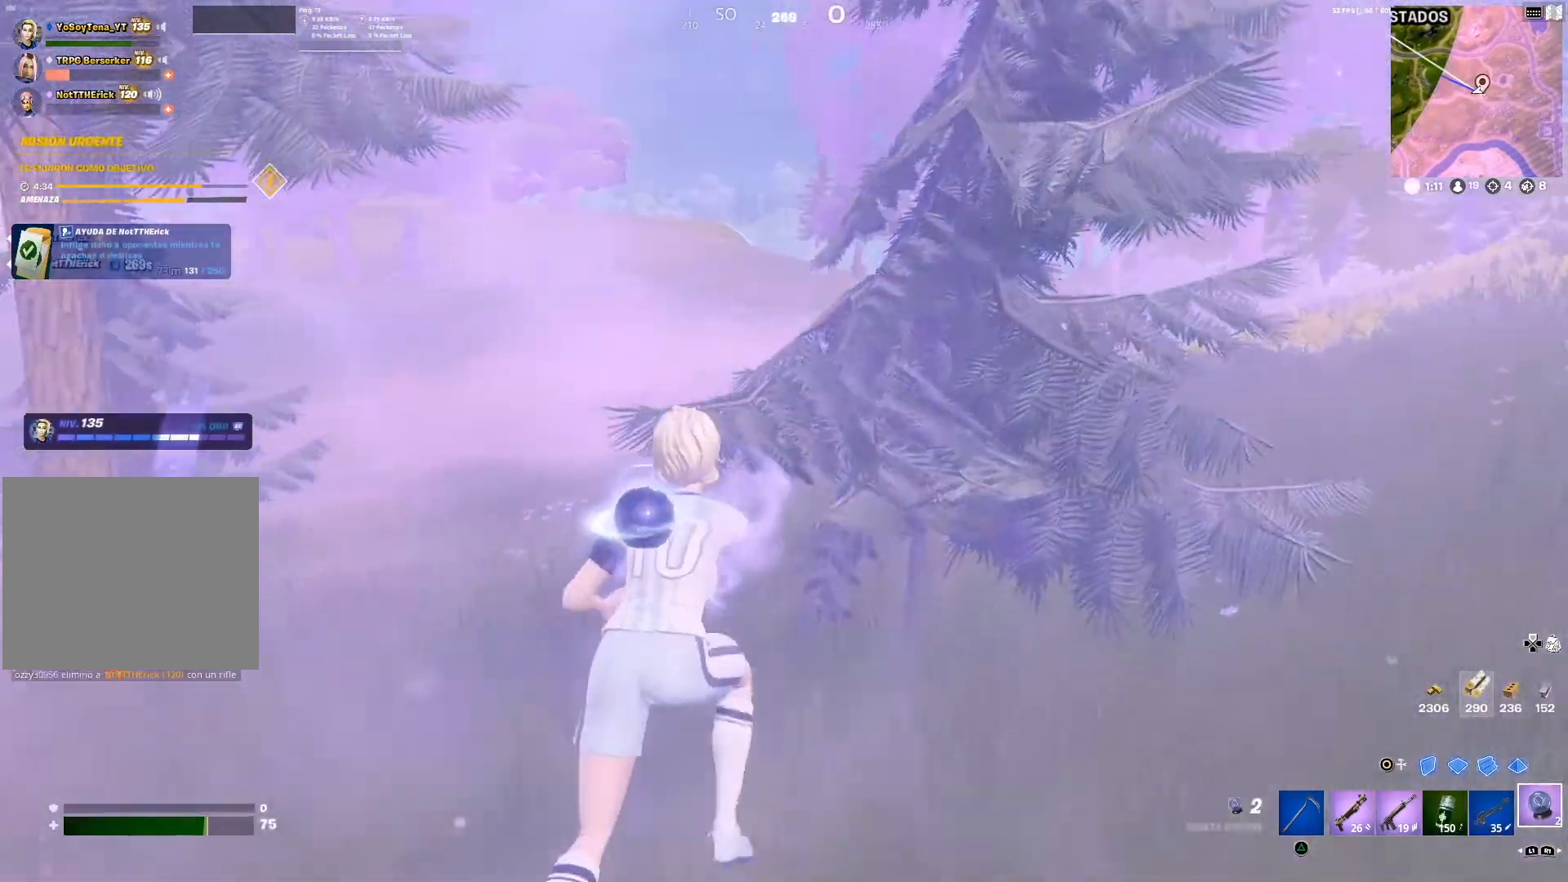
{"buttons": ["DPAD_RIGHT"], "left_stick": "up", "right_stick": "center", "events": [[67, "right_stick", "center"], [267, "right_stick", "left"], [417, "DPAD_RIGHT", "down"], [434, "right_stick", "center"]]}
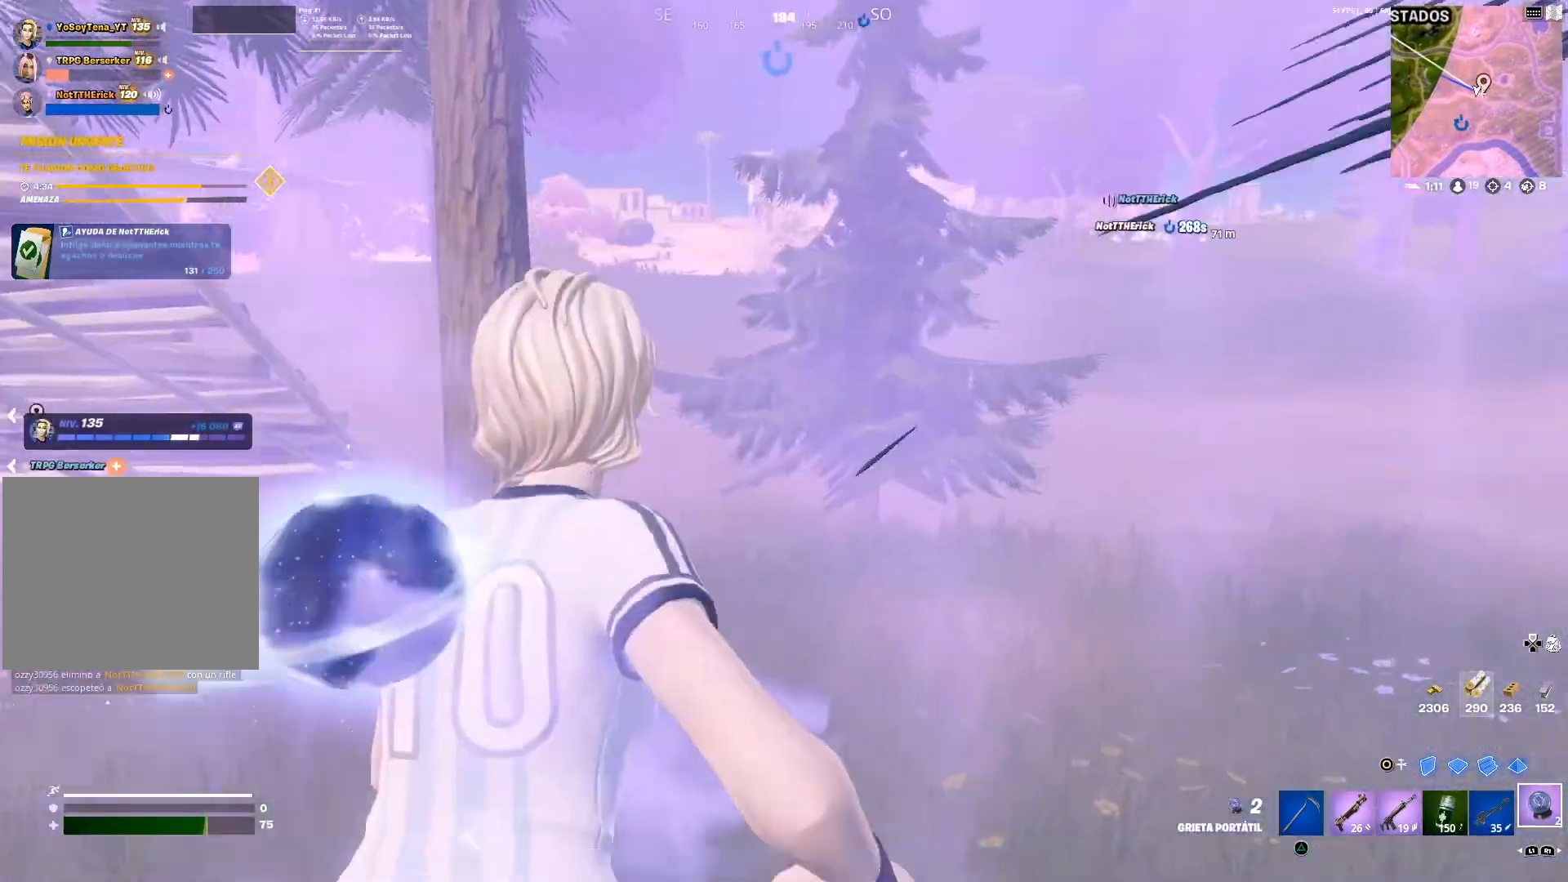
{"buttons": ["DPAD_RIGHT"], "left_stick": "up", "right_stick": "left", "events": [[200, "right_stick", "left"], [350, "right_stick", "center"], [500, "right_stick", "left"]]}
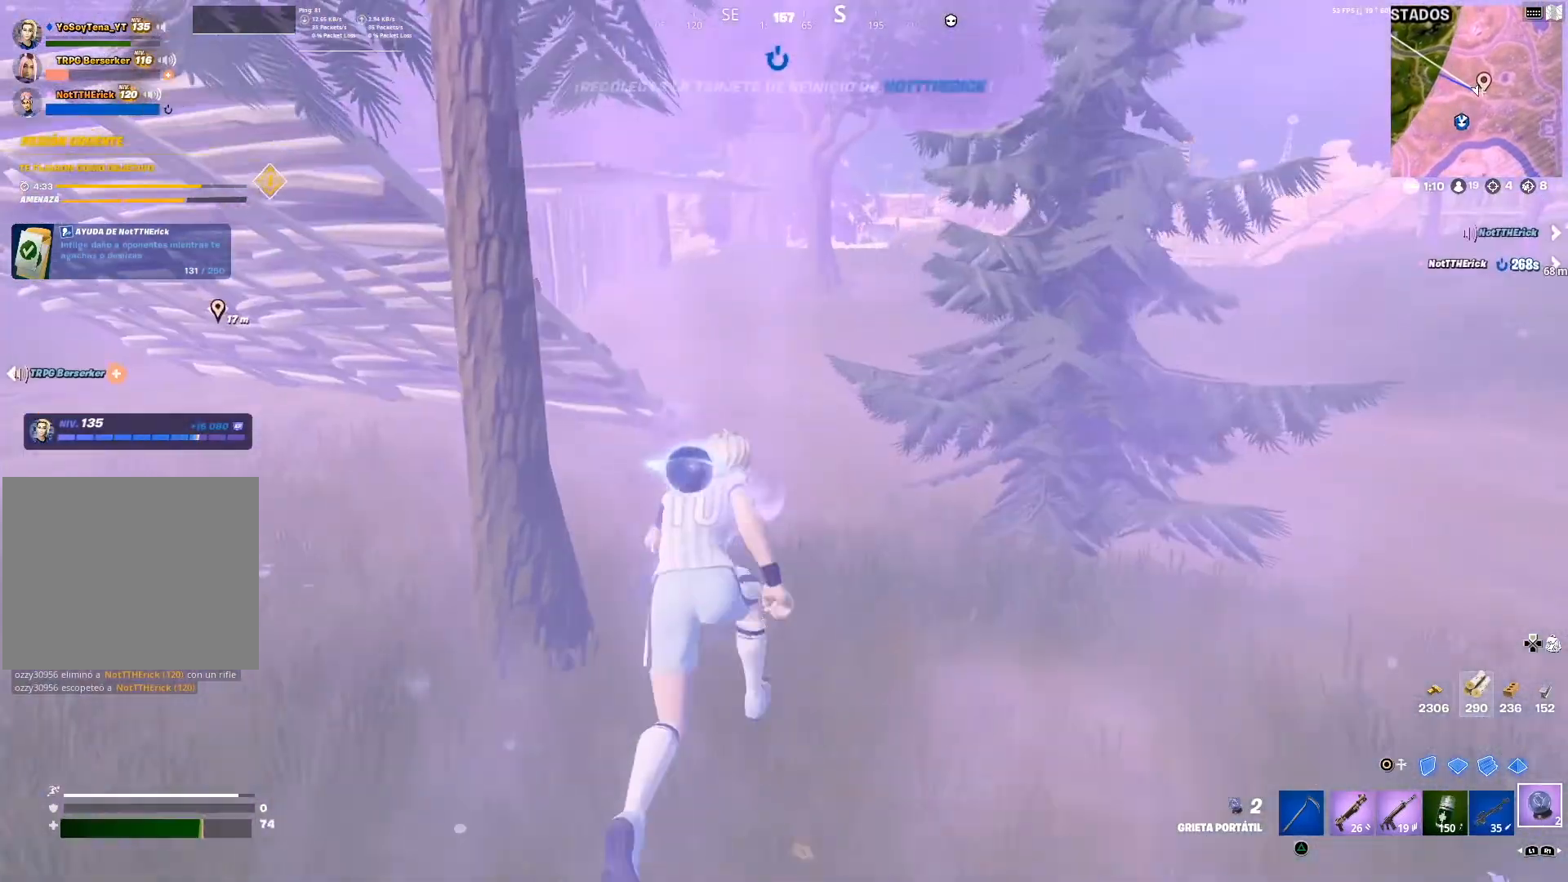
{"buttons": ["DPAD_RIGHT"], "left_stick": "up", "right_stick": "center", "events": [[201, "right_stick", "center"], [351, "right_stick", "left"], [484, "right_stick", "center"]]}
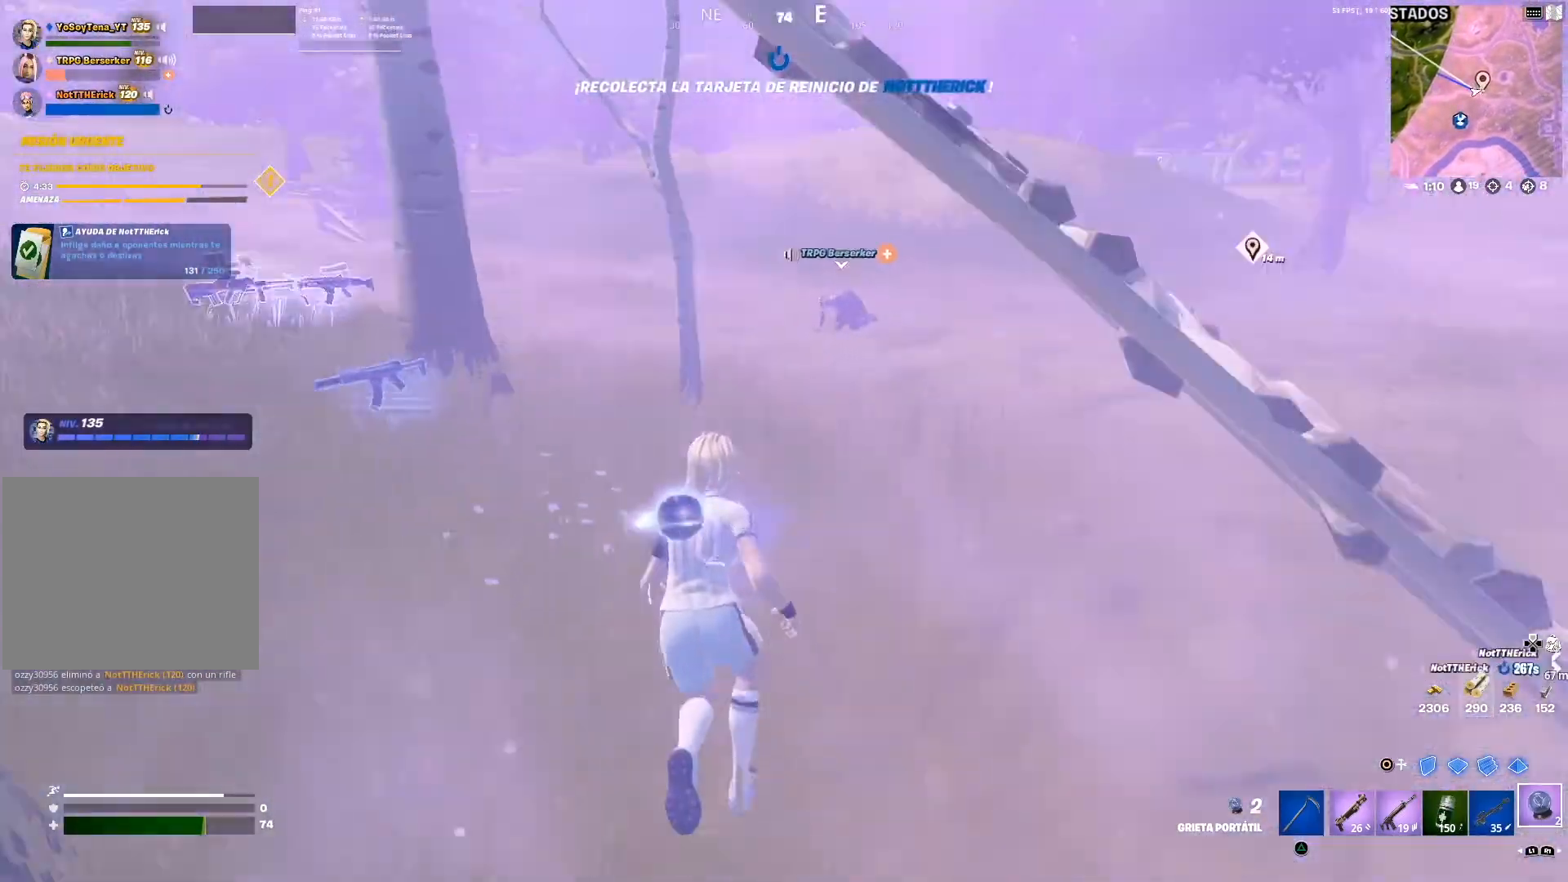
{"buttons": [], "left_stick": "up", "right_stick": "left", "events": [[400, "DPAD_RIGHT", "up"], [450, "right_stick", "left"]]}
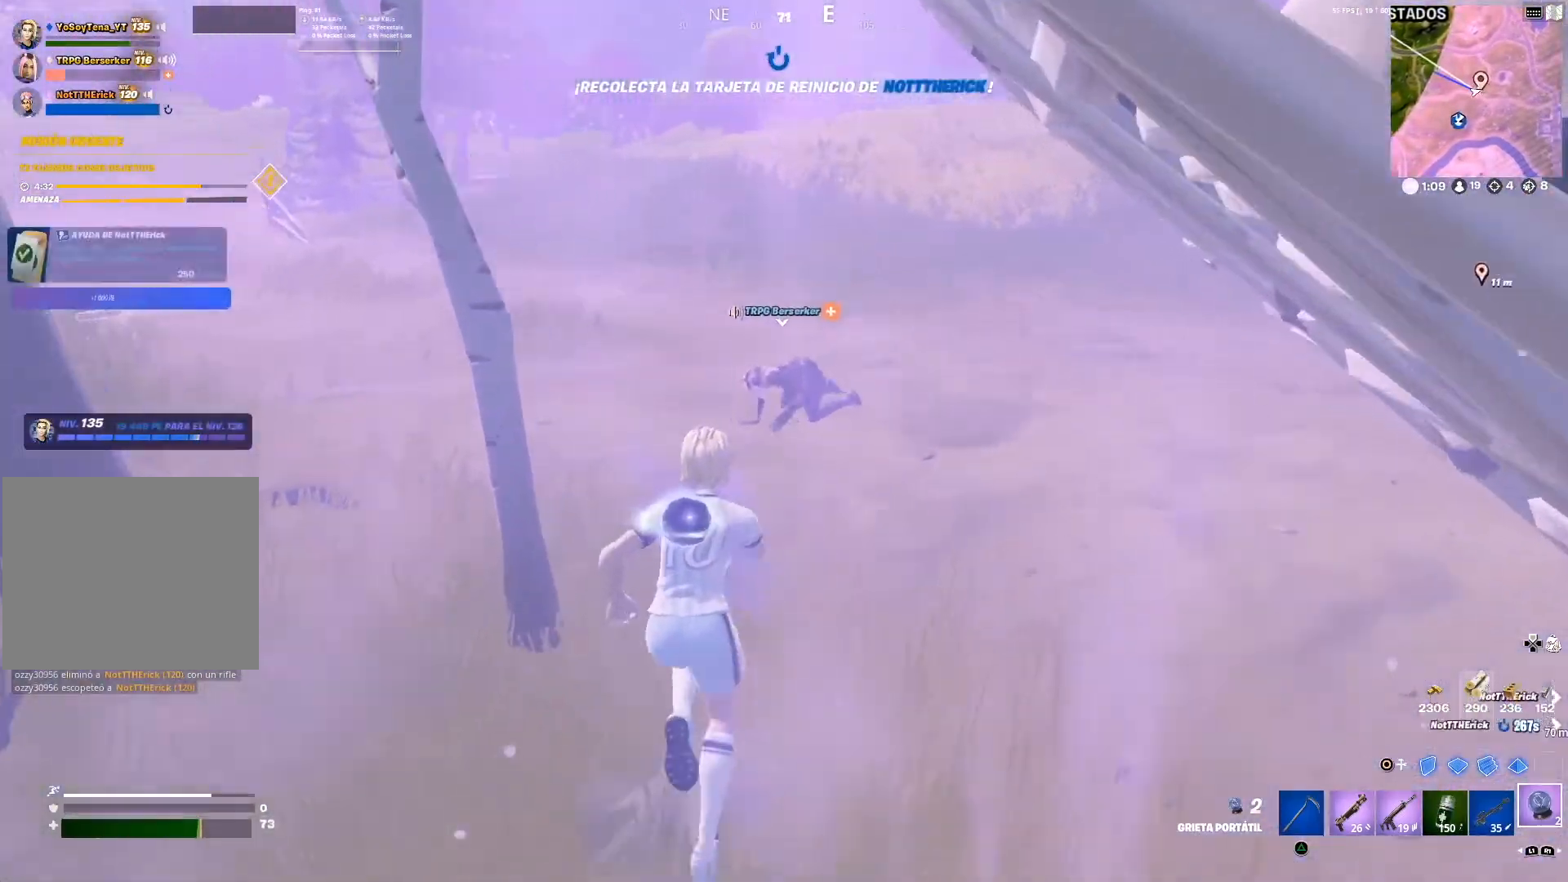
{"buttons": [], "left_stick": "up", "right_stick": "center", "events": [[100, "right_stick", "center"], [200, "R1", "down"], [317, "R1", "up"]]}
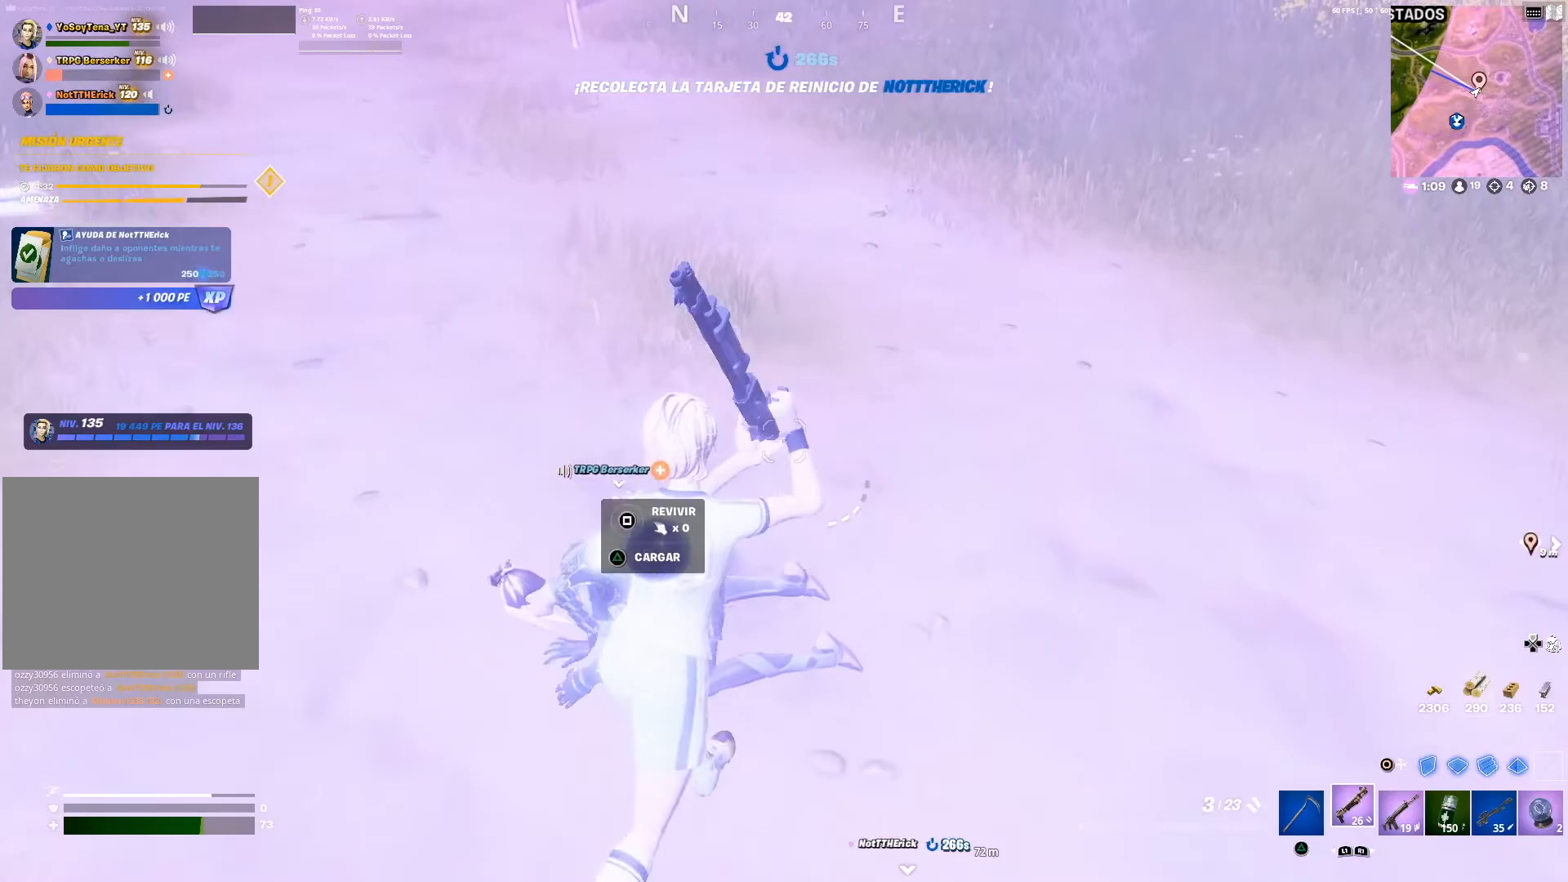
{"buttons": [], "left_stick": "down-left", "right_stick": "down-left", "events": [[83, "left_stick", "left"], [100, "right_stick", "left"], [283, "right_stick", "center"], [450, "right_stick", "down-left"], [484, "left_stick", "down-left"]]}
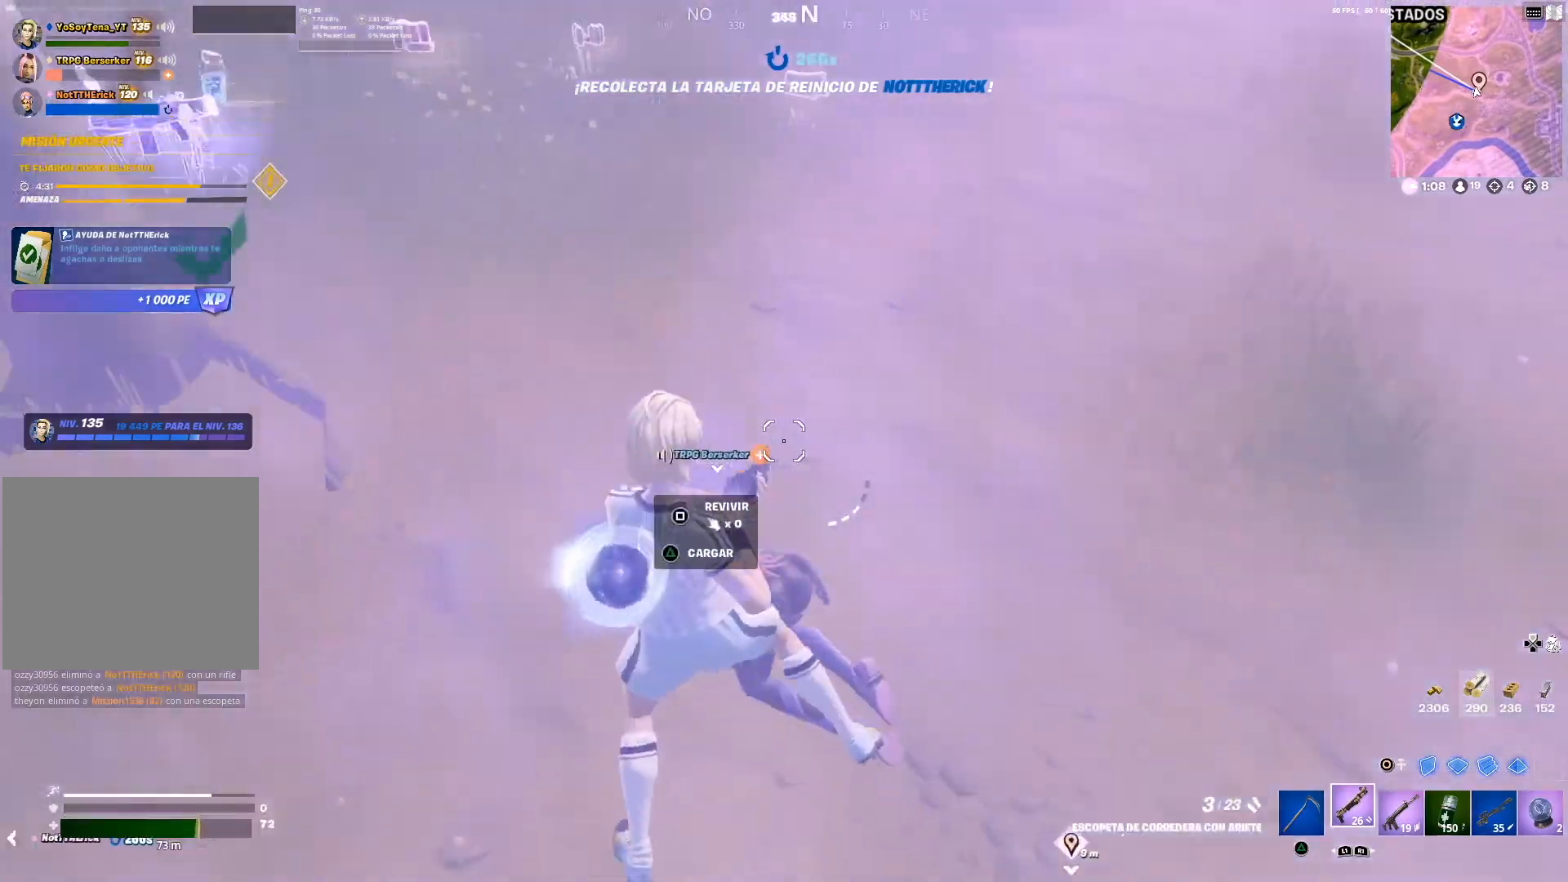
{"buttons": [], "left_stick": "up-left", "right_stick": "center", "events": [[34, "right_stick", "center"], [201, "right_stick", "left"], [367, "left_stick", "left"], [467, "left_stick", "up-left"], [501, "right_stick", "center"]]}
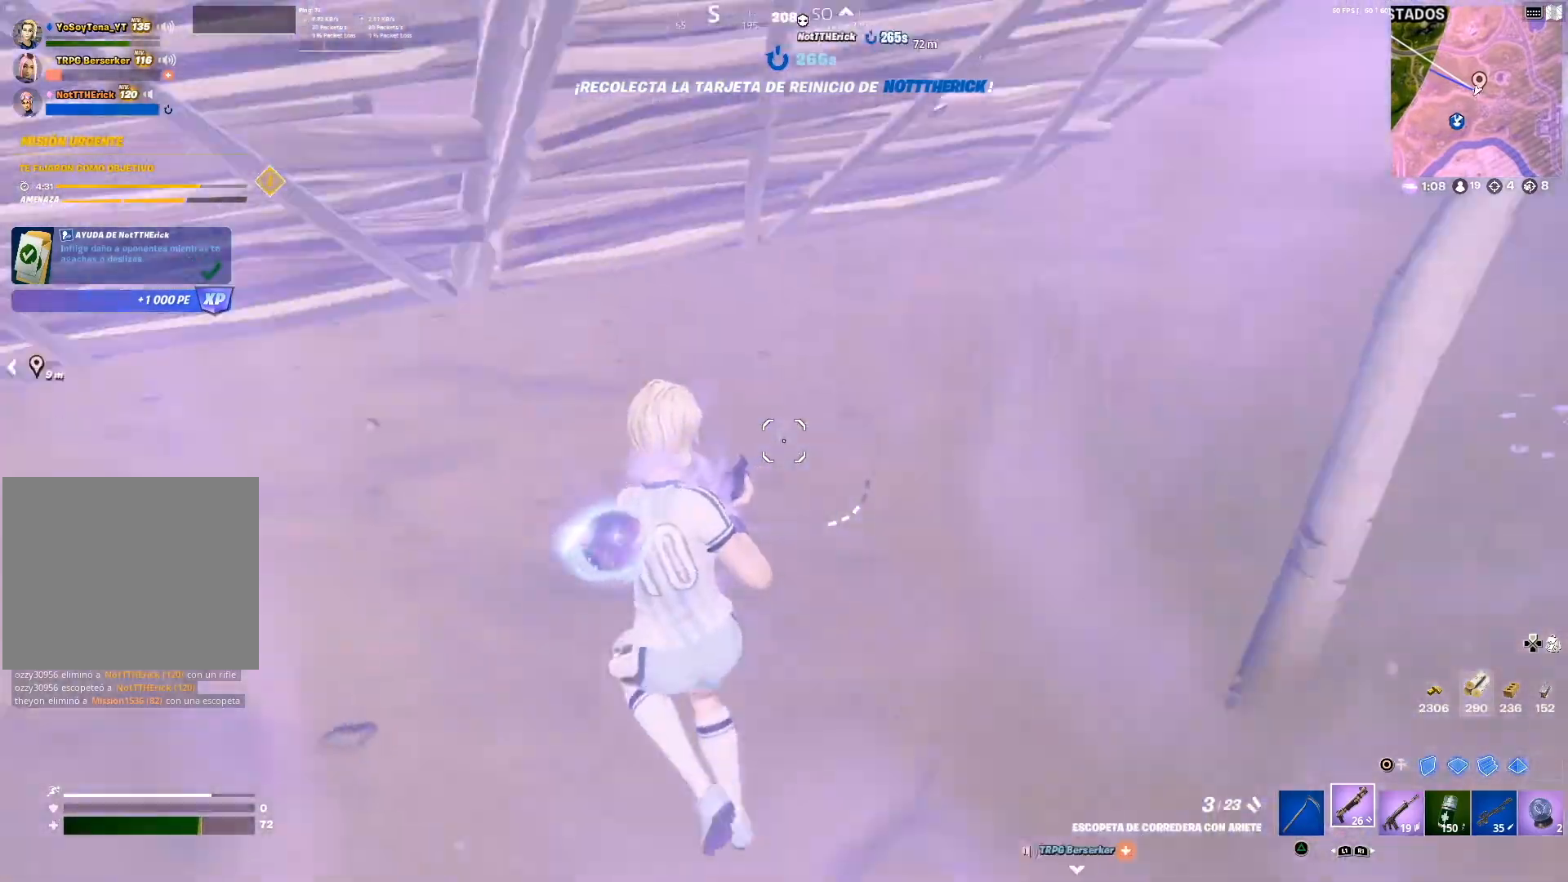
{"buttons": [], "left_stick": "right", "right_stick": "up-right", "events": [[83, "SQUARE", "down"], [100, "left_stick", "up"], [167, "SQUARE", "up"], [200, "left_stick", "up-right"], [417, "right_stick", "up-right"], [467, "left_stick", "right"]]}
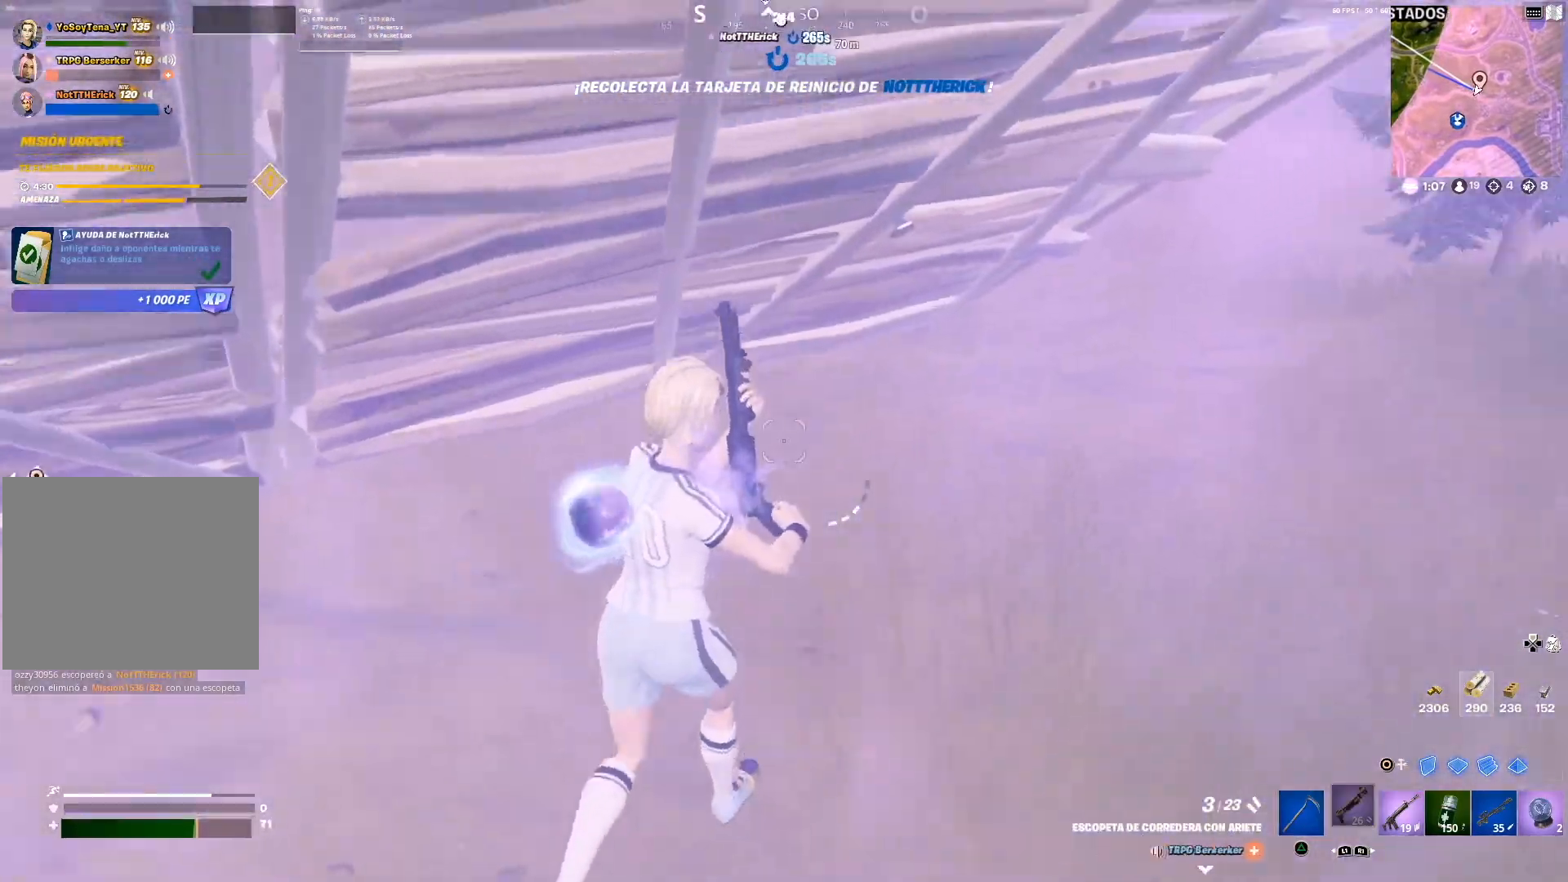
{"buttons": [], "left_stick": "up", "right_stick": "left", "events": [[84, "R1", "down"], [84, "right_stick", "center"], [134, "R1", "up"], [201, "left_stick", "center"], [217, "R1", "down"], [251, "left_stick", "up-left"], [267, "R1", "up"], [384, "right_stick", "left"], [434, "left_stick", "up"]]}
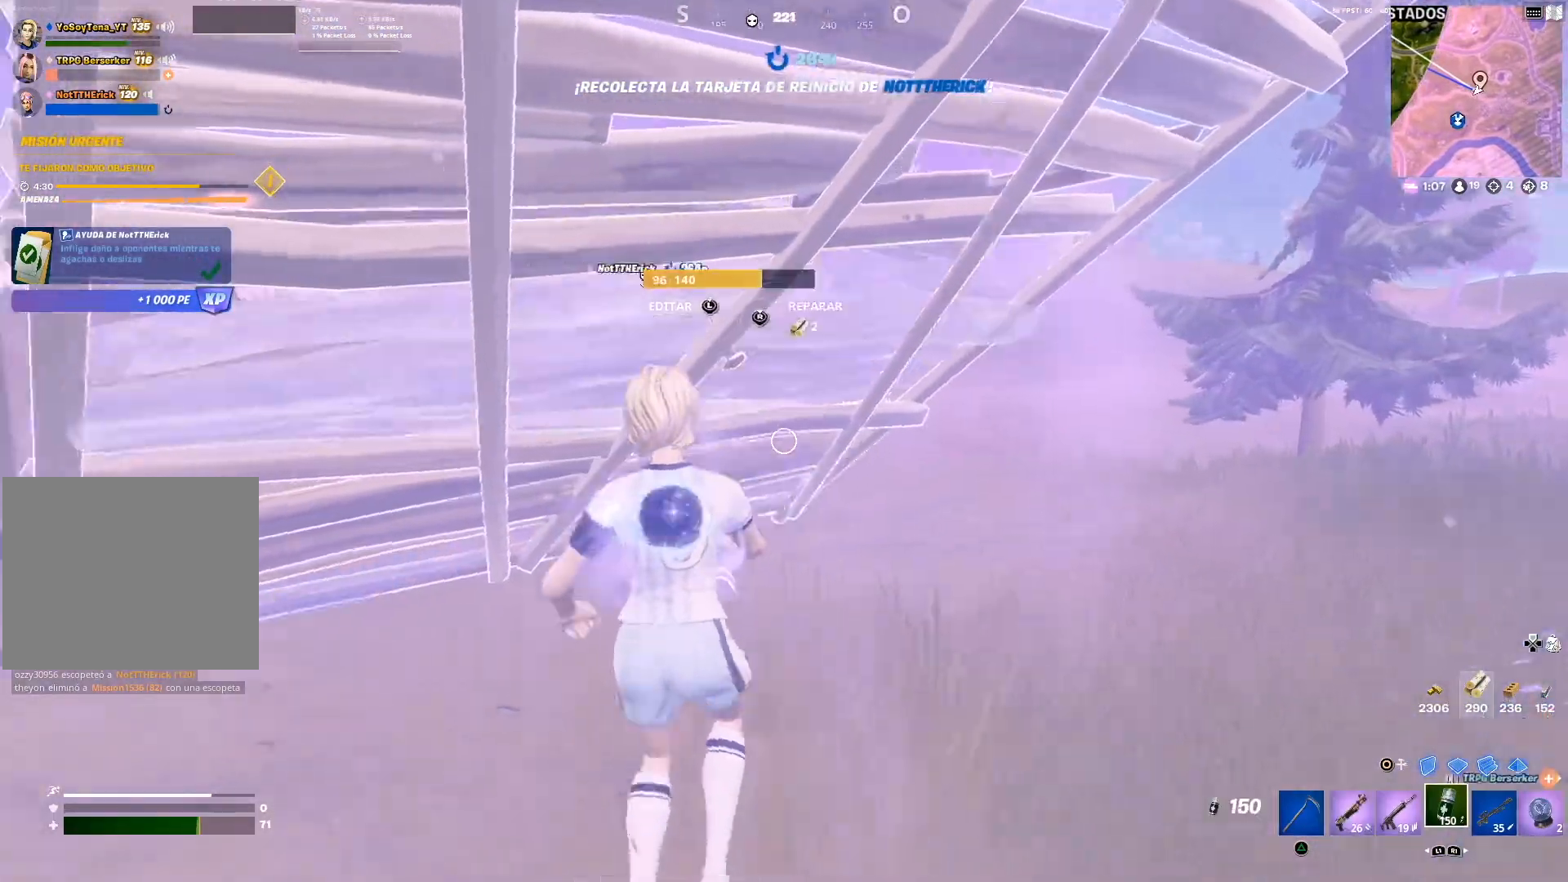
{"buttons": ["R2"], "left_stick": "down-left", "right_stick": "center", "events": [[16, "right_stick", "center"], [67, "R2", "down"], [300, "R3", "down"], [400, "R3", "up"], [417, "left_stick", "left"], [500, "left_stick", "down-left"]]}
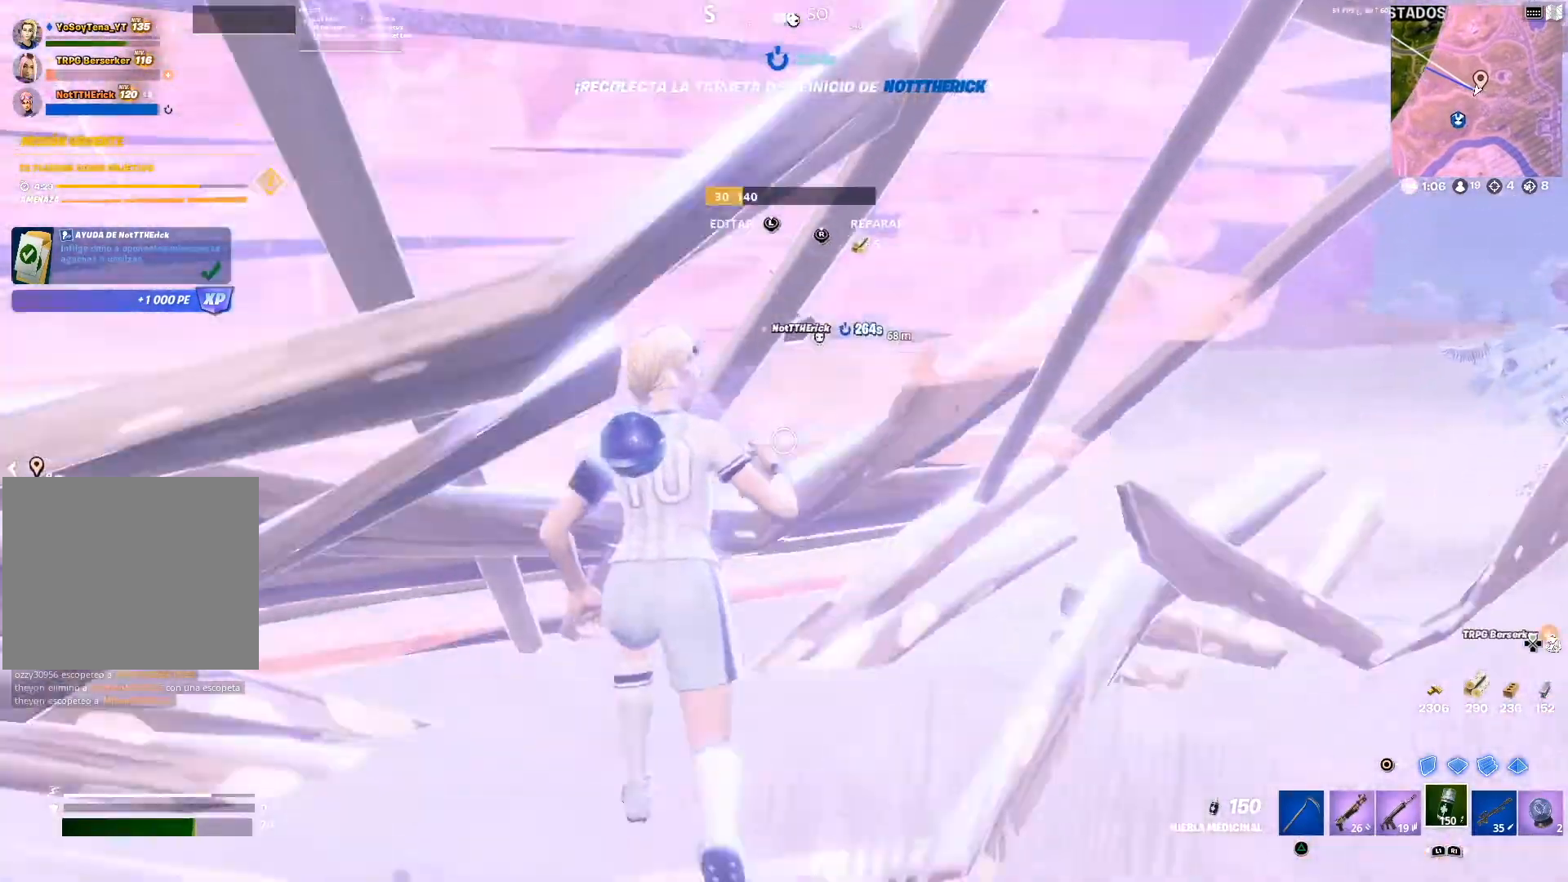
{"buttons": ["R2"], "left_stick": "down-left", "right_stick": "center", "events": [[134, "CIRCLE", "down"], [167, "R2", "up"], [234, "CIRCLE", "up"], [284, "R2", "down"], [317, "right_stick", "left"], [367, "right_stick", "right"], [501, "right_stick", "center"]]}
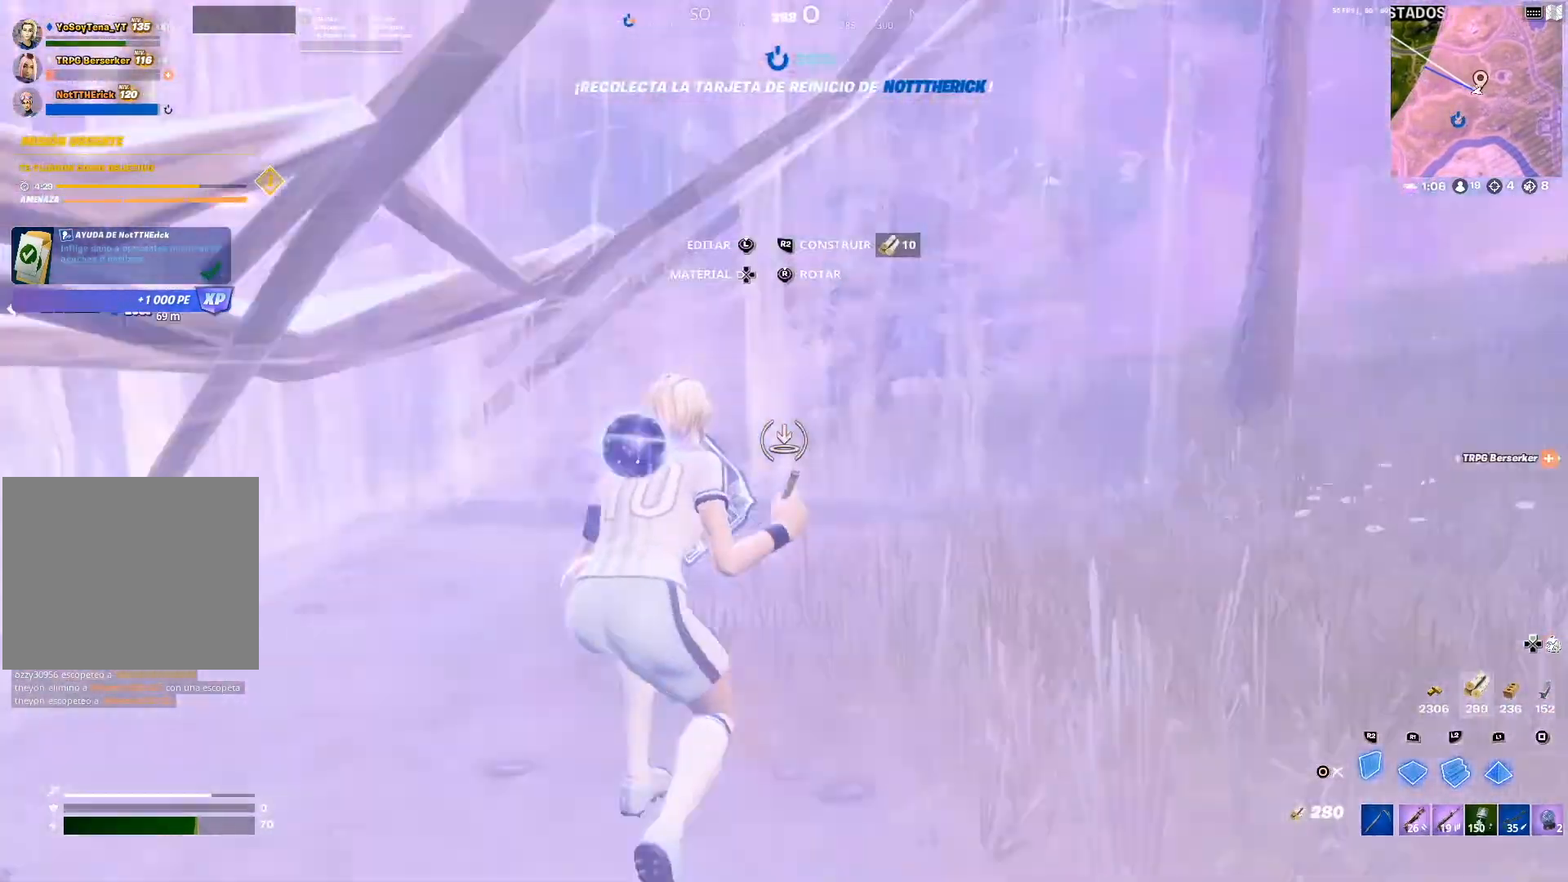
{"buttons": ["R2"], "left_stick": "right", "right_stick": "center", "events": [[100, "left_stick", "down-right"], [133, "right_stick", "down-left"], [183, "right_stick", "left"], [283, "right_stick", "center"], [300, "left_stick", "right"], [350, "CROSS", "down"], [467, "CROSS", "up"]]}
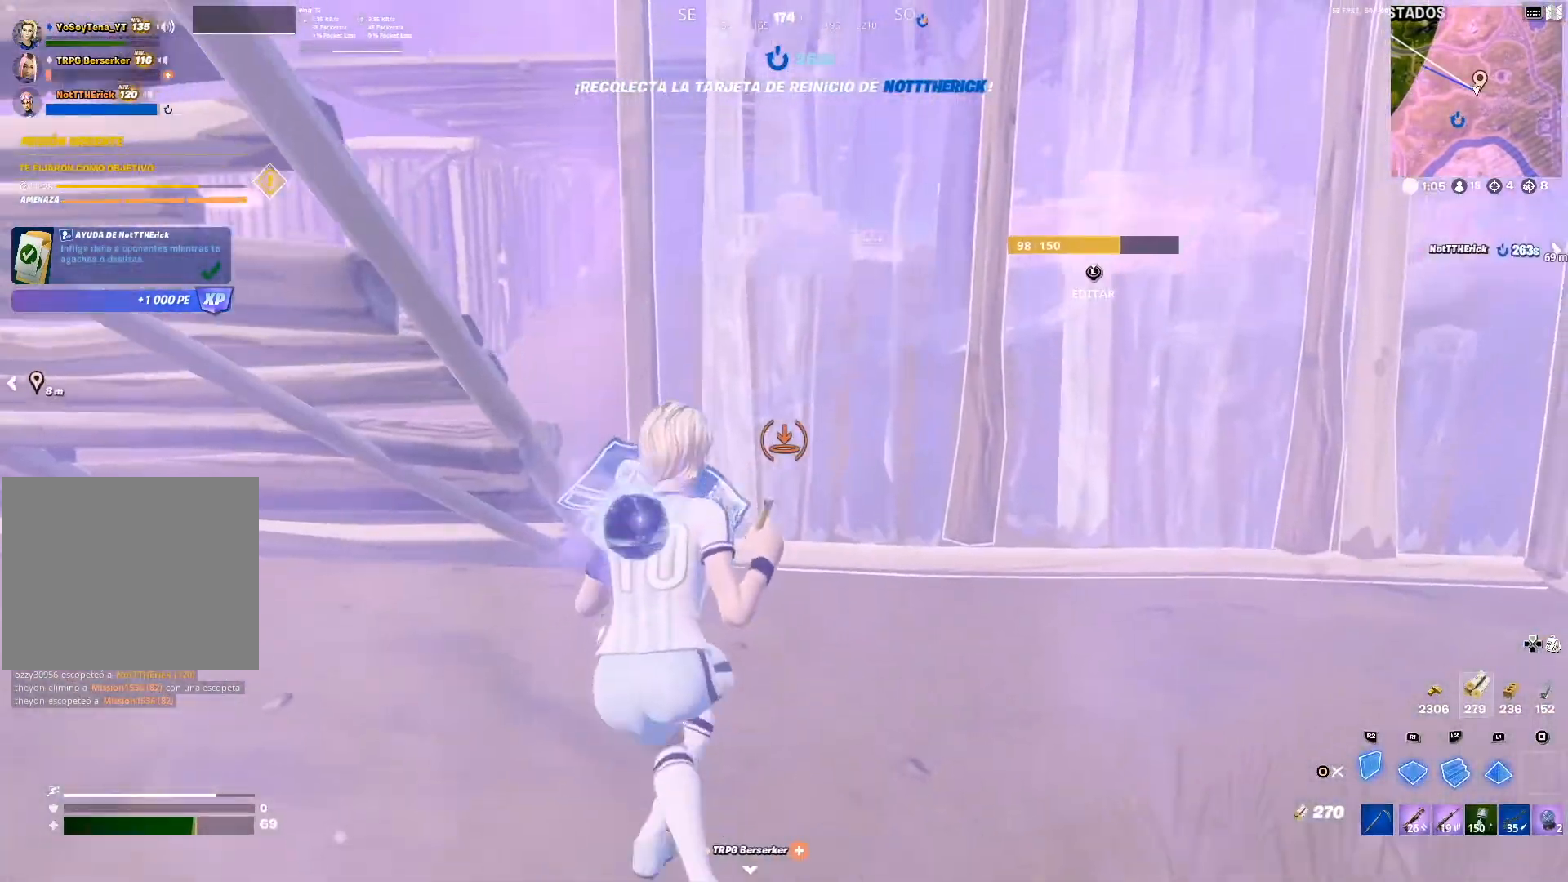
{"buttons": ["R2"], "left_stick": "up-left", "right_stick": "center", "events": [[50, "right_stick", "down-right"], [150, "right_stick", "right"], [184, "left_stick", "down-left"], [234, "R2", "up"], [267, "right_stick", "center"], [284, "L2", "down"], [351, "left_stick", "left"], [384, "R2", "down"], [451, "left_stick", "up-left"], [484, "L2", "up"]]}
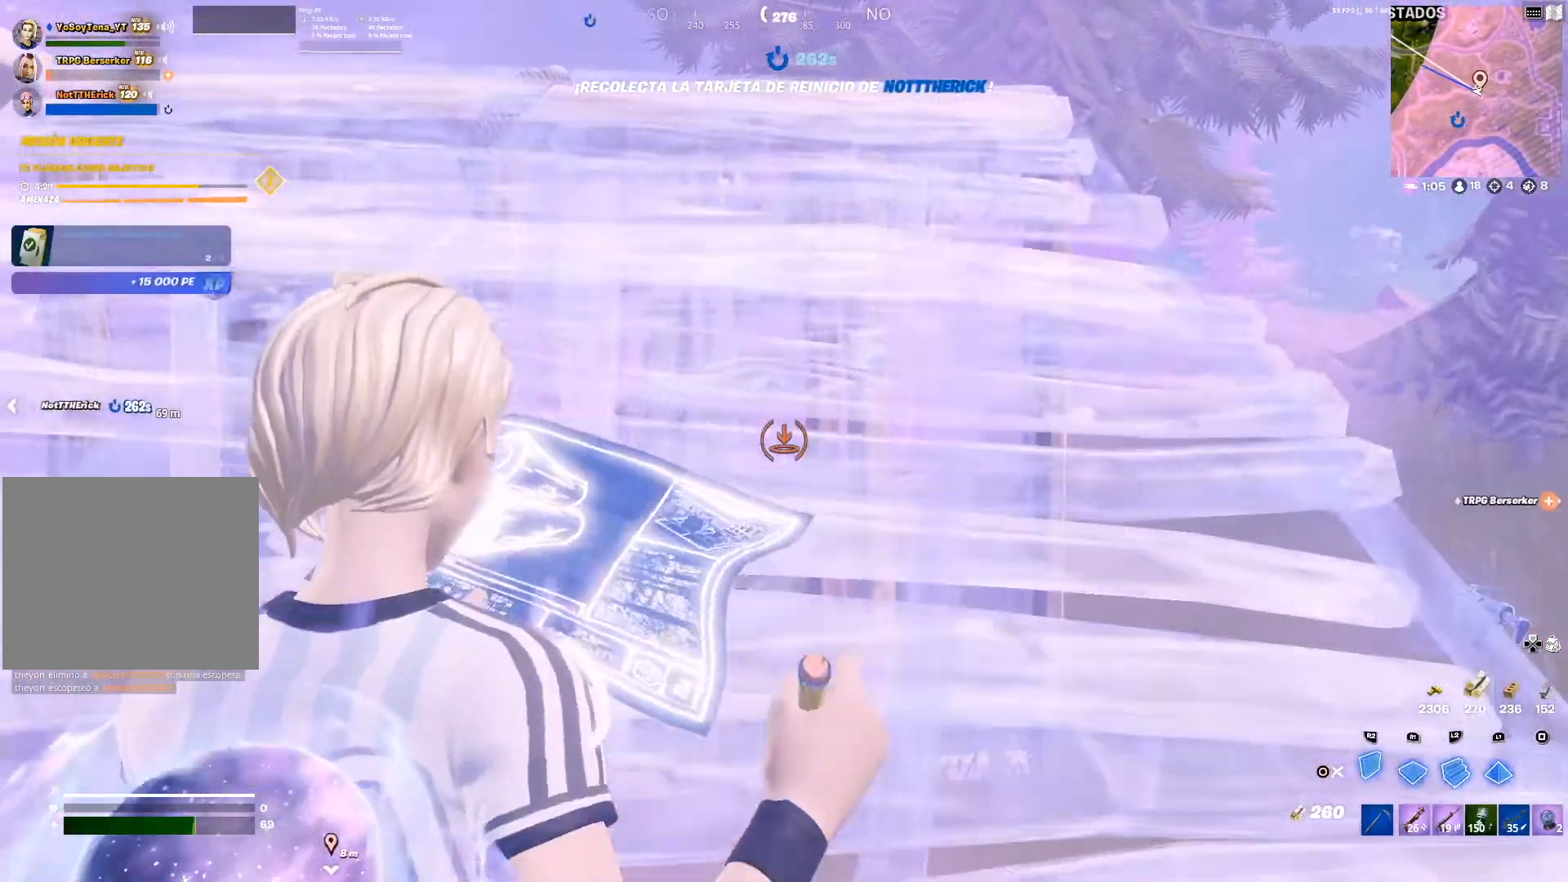
{"buttons": [], "left_stick": "down-right", "right_stick": "center", "events": [[117, "R3", "down"], [133, "left_stick", "up"], [233, "R3", "up"], [267, "left_stick", "up-left"], [367, "CIRCLE", "down"], [384, "R2", "up"], [434, "left_stick", "down-left"], [484, "CIRCLE", "up"], [500, "left_stick", "down-right"]]}
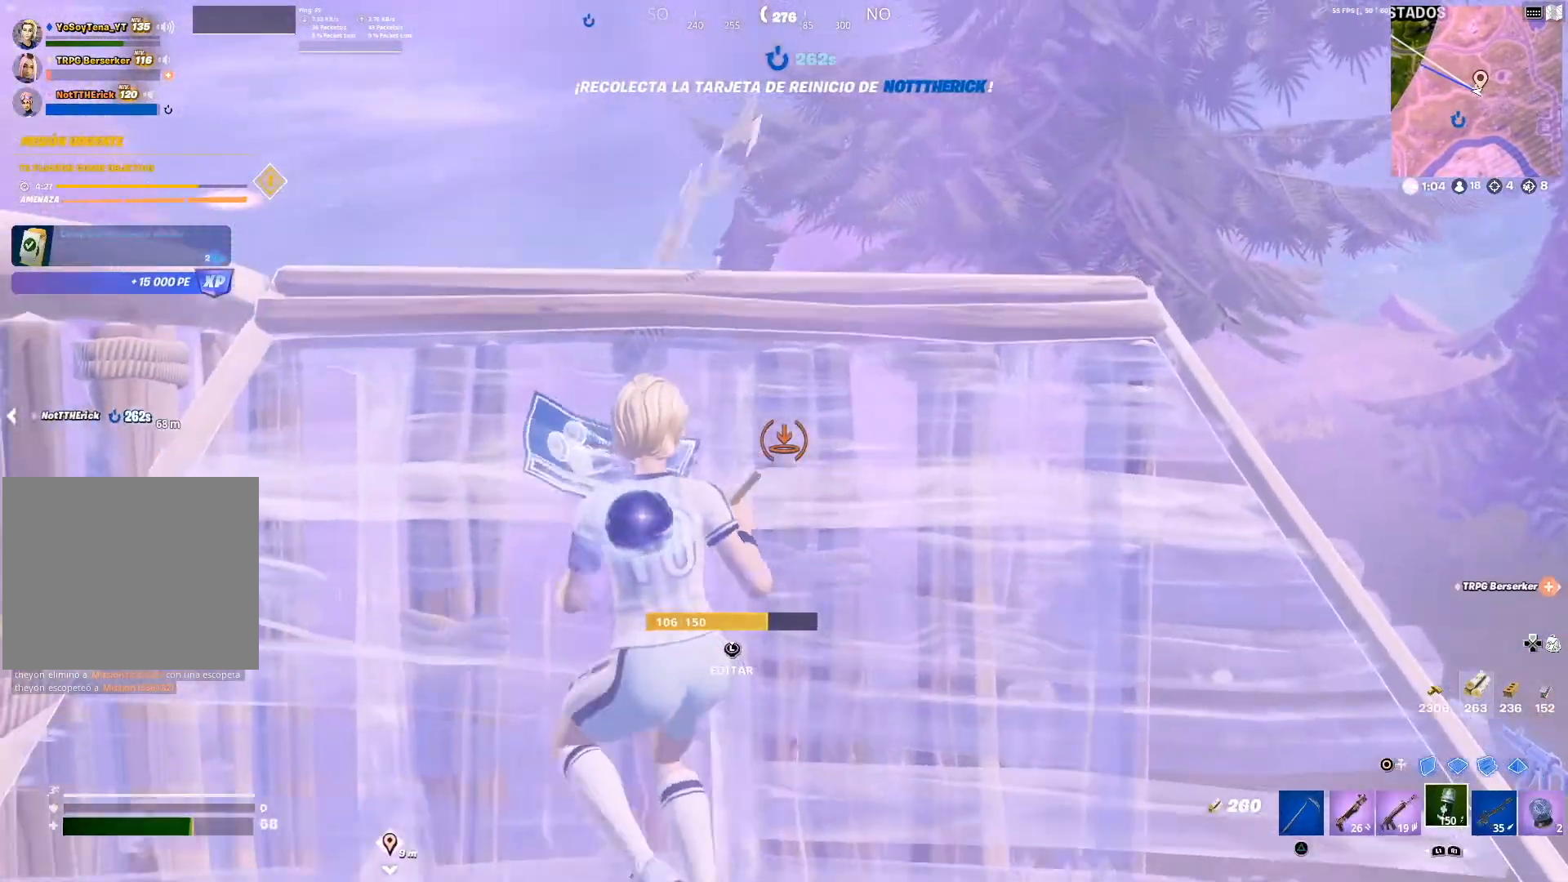
{"buttons": ["R2"], "left_stick": "right", "right_stick": "center", "events": [[134, "right_stick", "down-right"], [234, "right_stick", "center"], [267, "R2", "down"], [301, "left_stick", "right"]]}
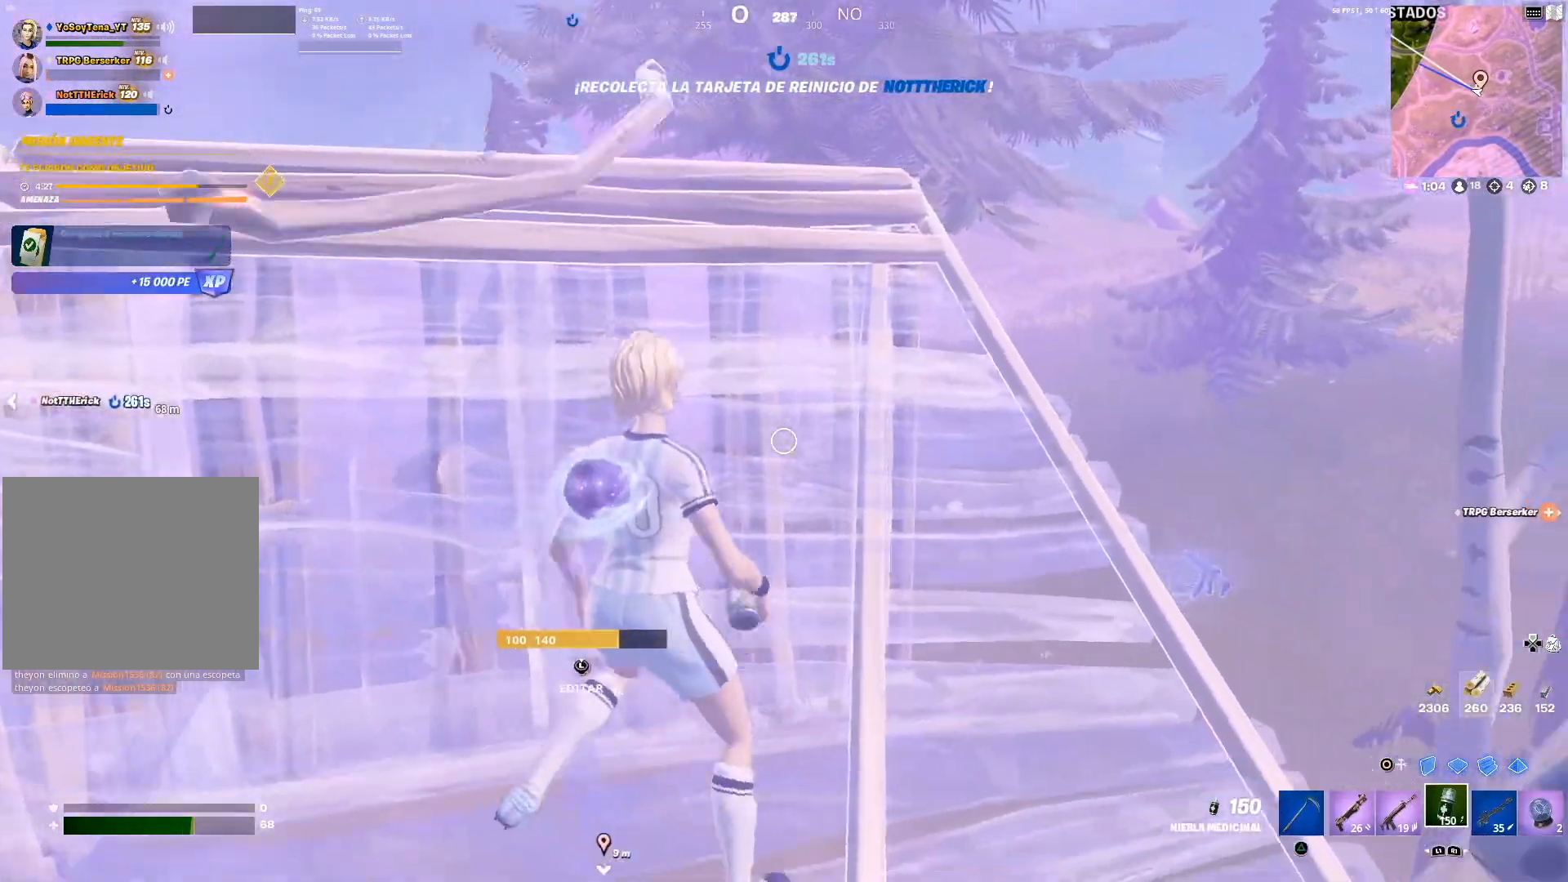
{"buttons": ["R2"], "left_stick": "left", "right_stick": "center", "events": [[250, "right_stick", "down-right"], [300, "left_stick", "up"], [417, "right_stick", "center"], [434, "left_stick", "left"]]}
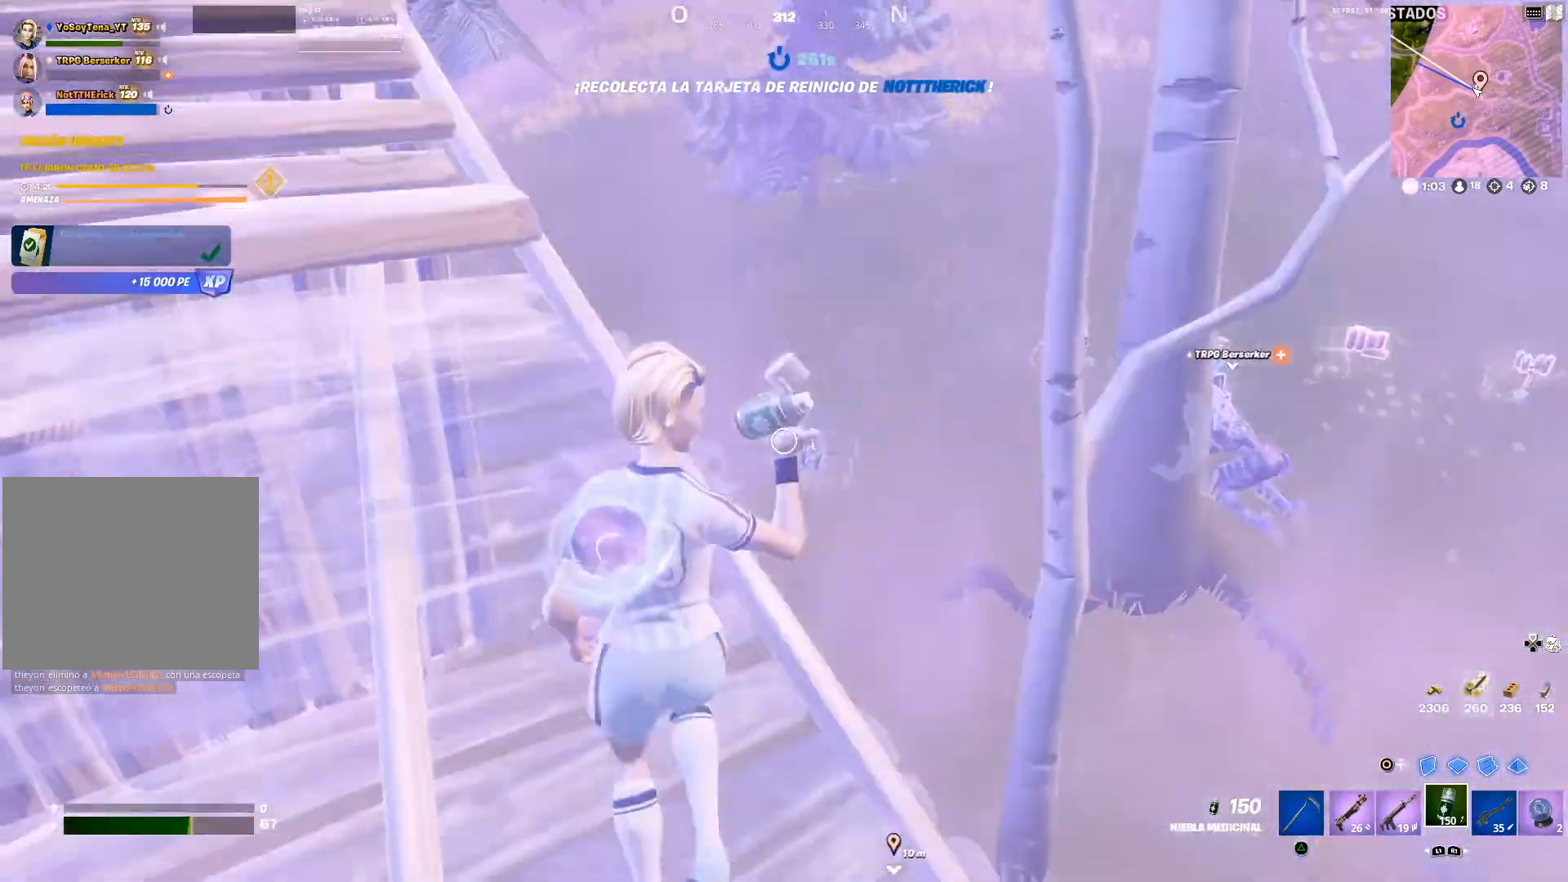
{"buttons": ["R2"], "left_stick": "down-left", "right_stick": "center", "events": [[134, "left_stick", "center"], [200, "left_stick", "down-right"], [434, "left_stick", "center"], [501, "left_stick", "down-left"]]}
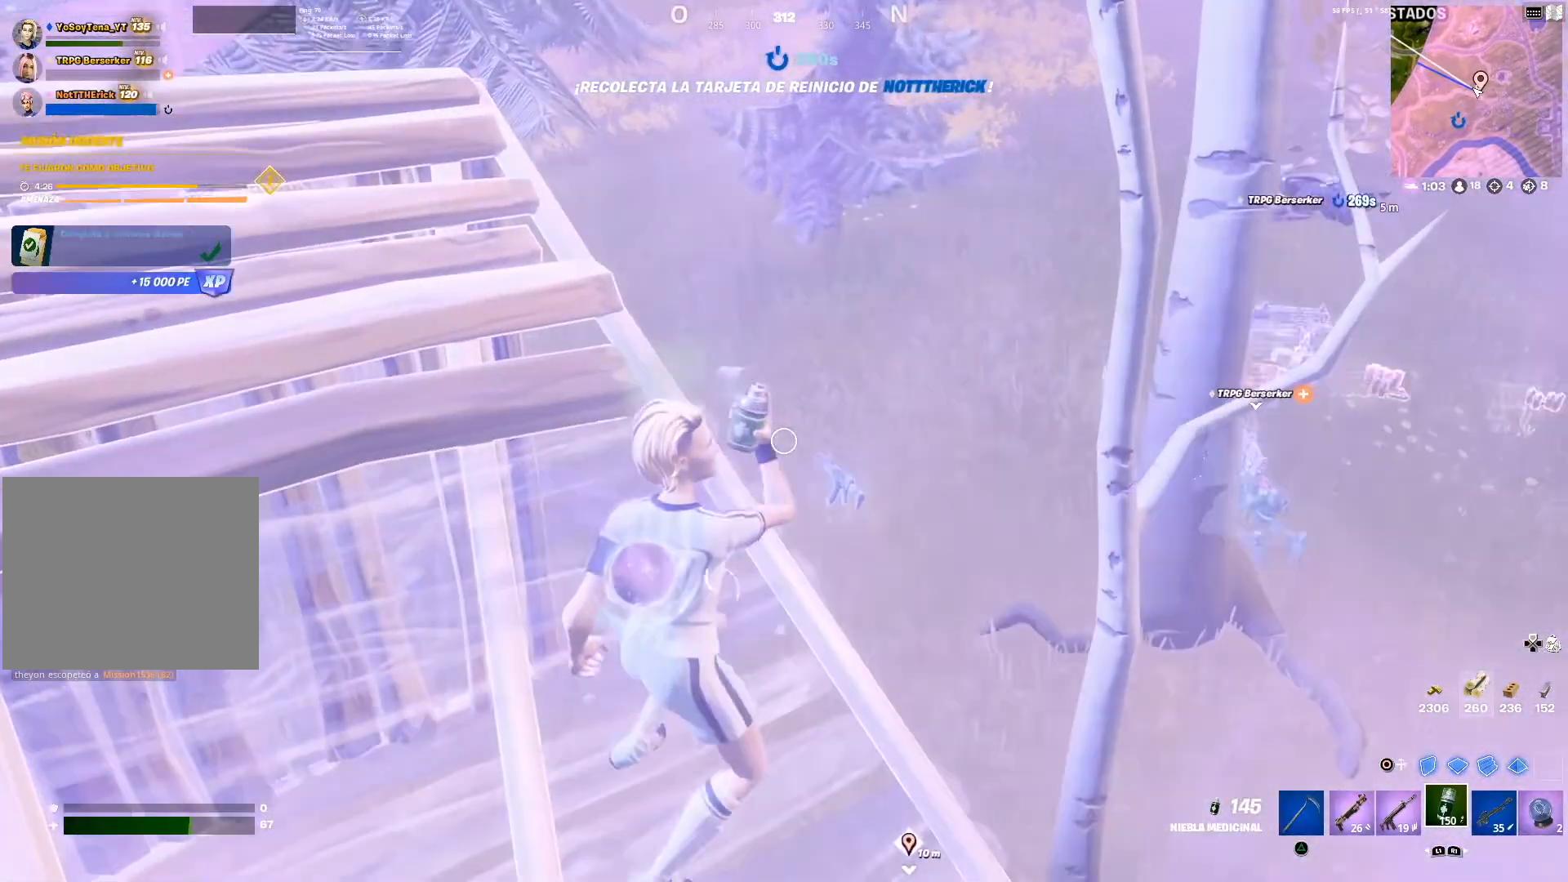
{"buttons": ["R2"], "left_stick": "right", "right_stick": "right", "events": [[133, "left_stick", "center"], [267, "left_stick", "right"], [367, "right_stick", "right"]]}
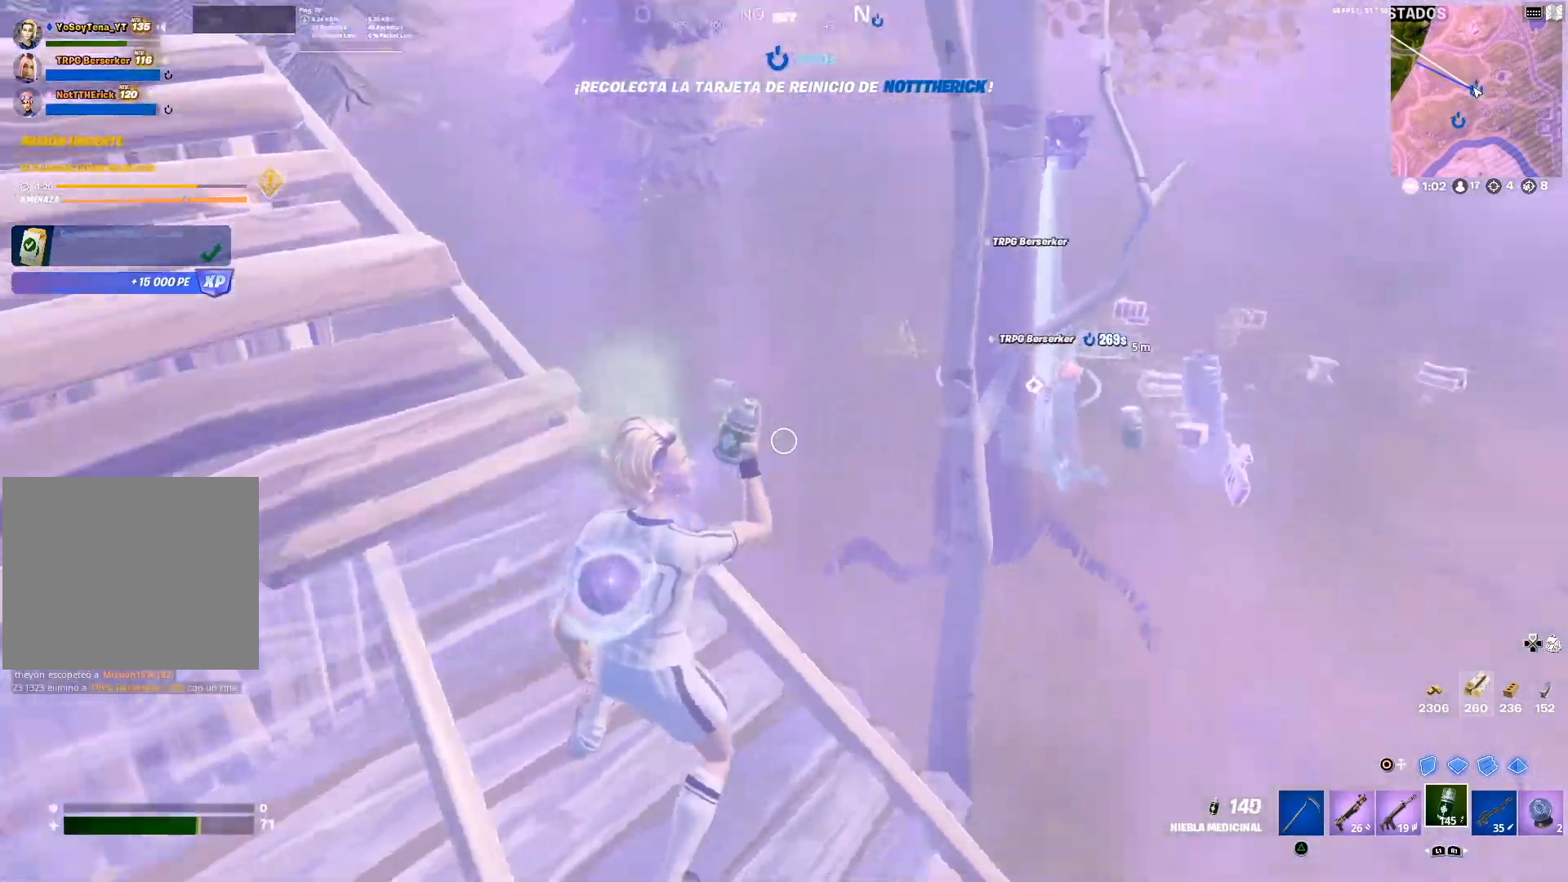
{"buttons": ["R2"], "left_stick": "up-right", "right_stick": "center", "events": [[34, "right_stick", "center"], [217, "left_stick", "up-right"], [401, "CROSS", "down"], [484, "CROSS", "up"]]}
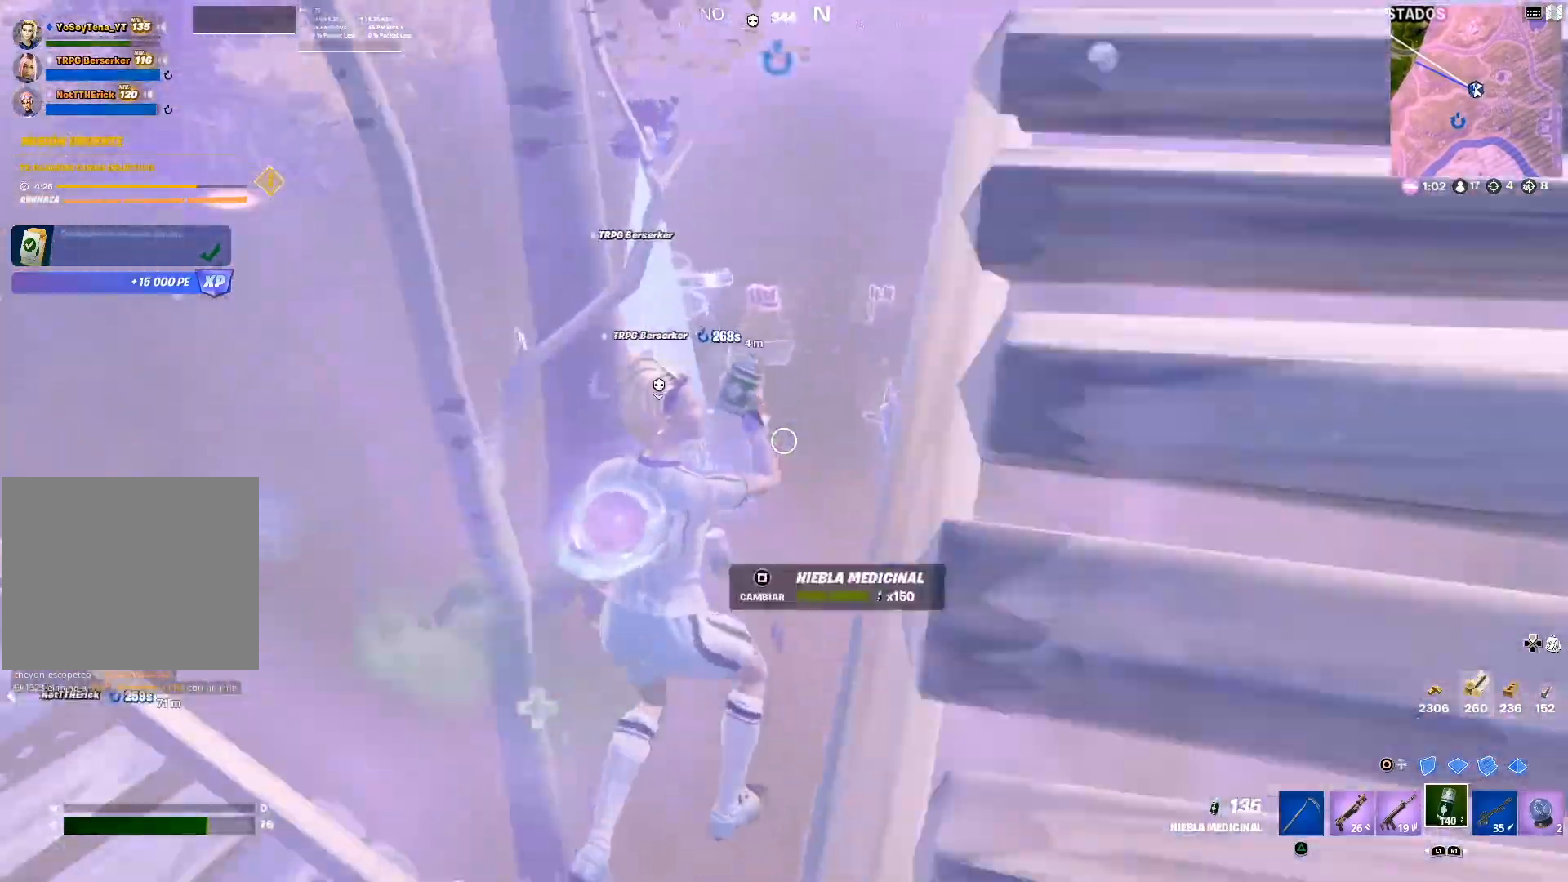
{"buttons": [], "left_stick": "left", "right_stick": "center", "events": [[200, "left_stick", "up-left"], [217, "right_stick", "down-left"], [333, "R2", "up"], [333, "left_stick", "left"], [367, "right_stick", "center"]]}
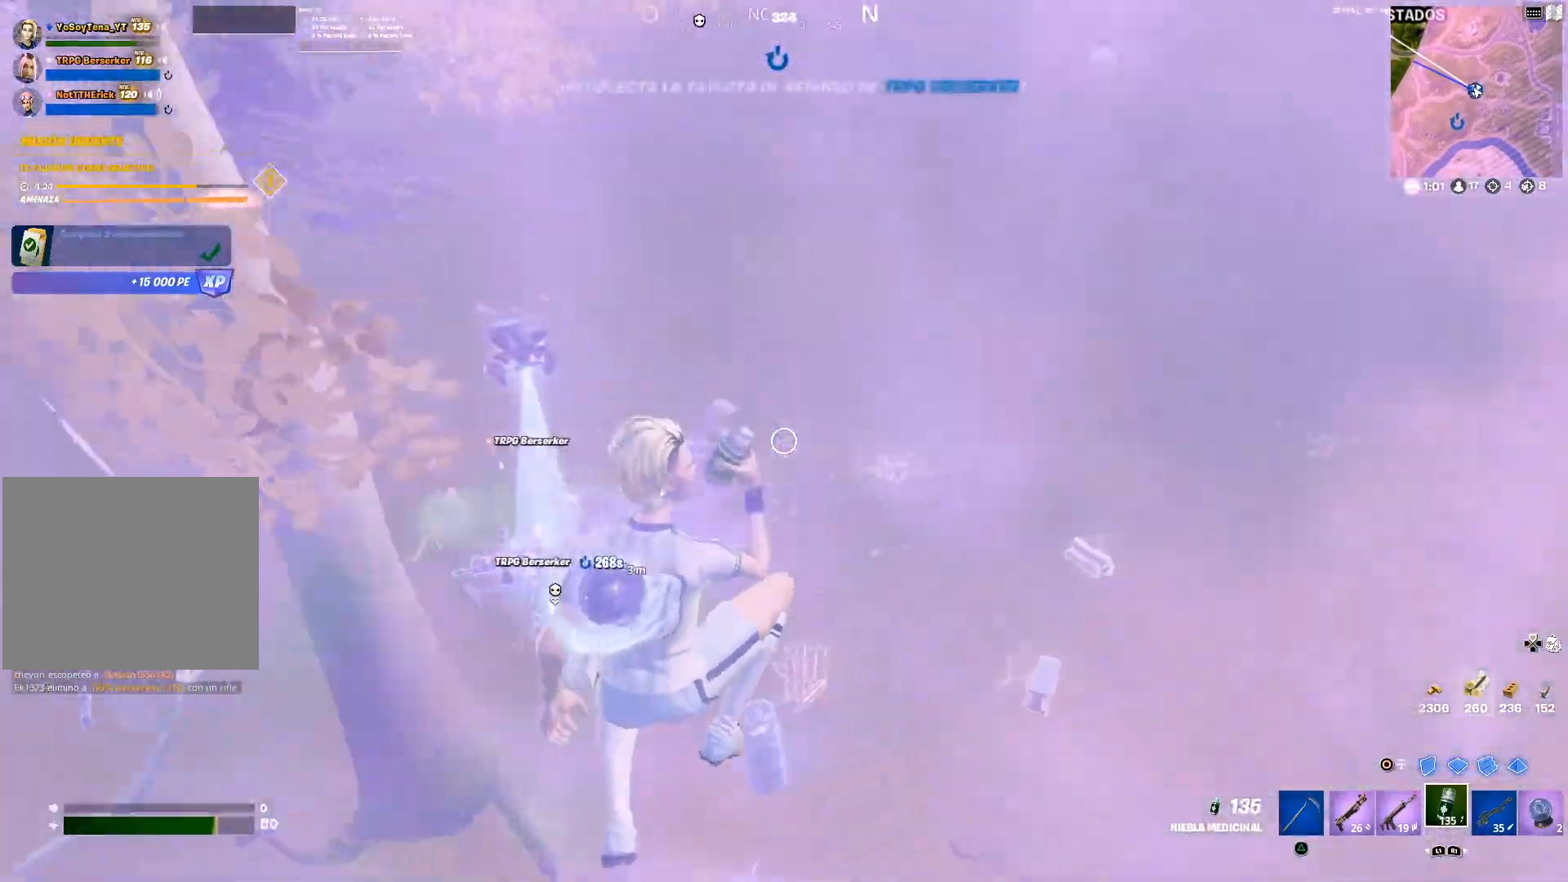
{"buttons": [], "left_stick": "up", "right_stick": "up-left", "events": [[34, "right_stick", "left"], [167, "right_stick", "center"], [201, "left_stick", "up-left"], [417, "right_stick", "up-left"], [451, "left_stick", "up"]]}
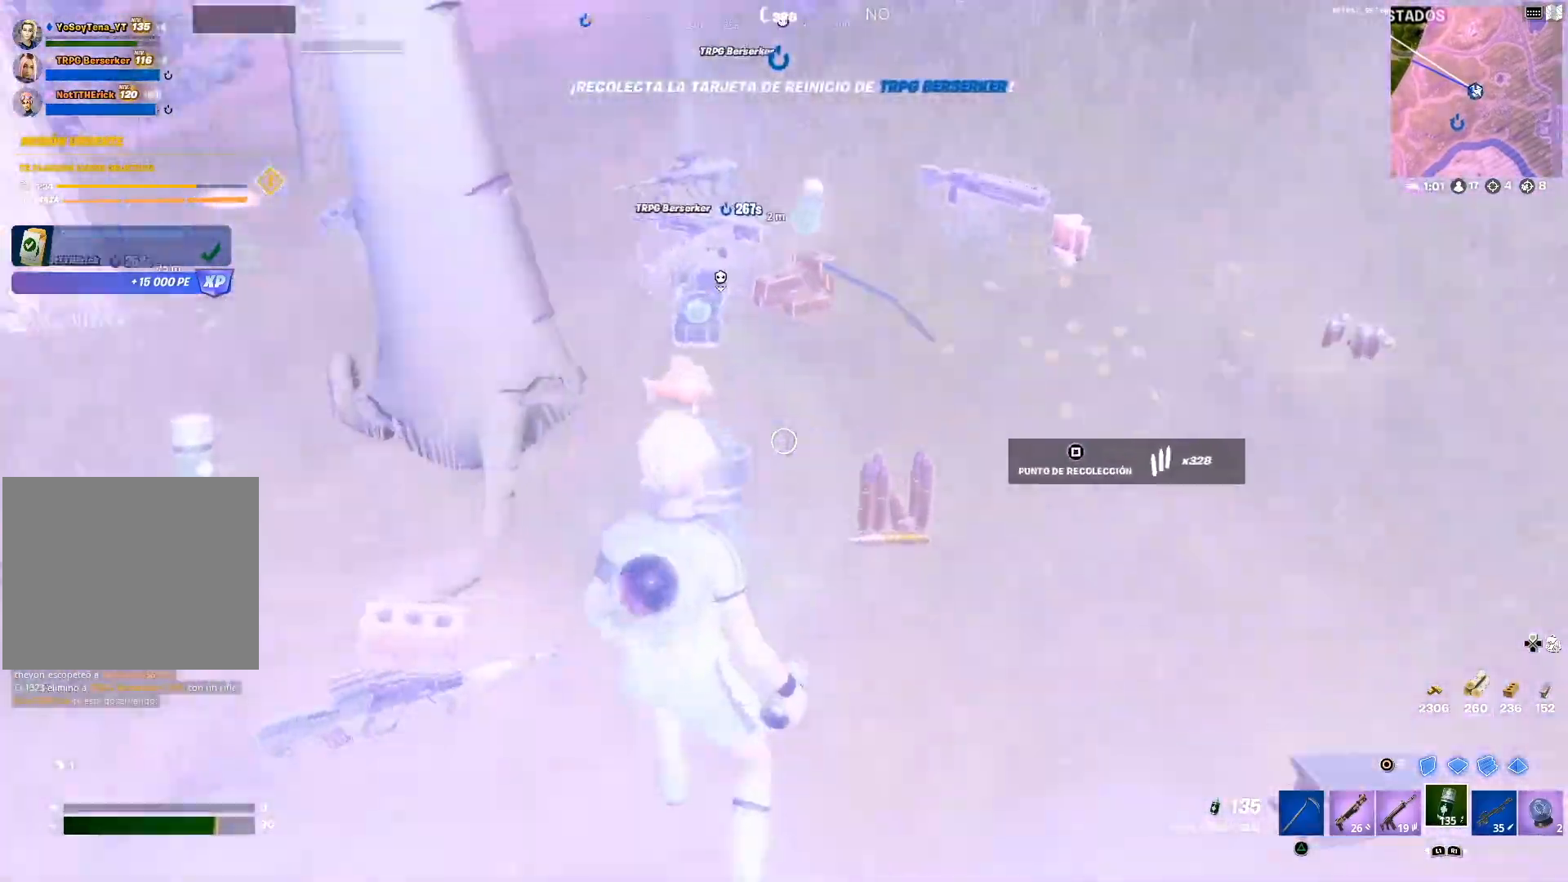
{"buttons": [], "left_stick": "up-left", "right_stick": "up-left", "events": [[16, "right_stick", "center"], [333, "left_stick", "up-left"], [384, "right_stick", "left"], [450, "right_stick", "up-left"]]}
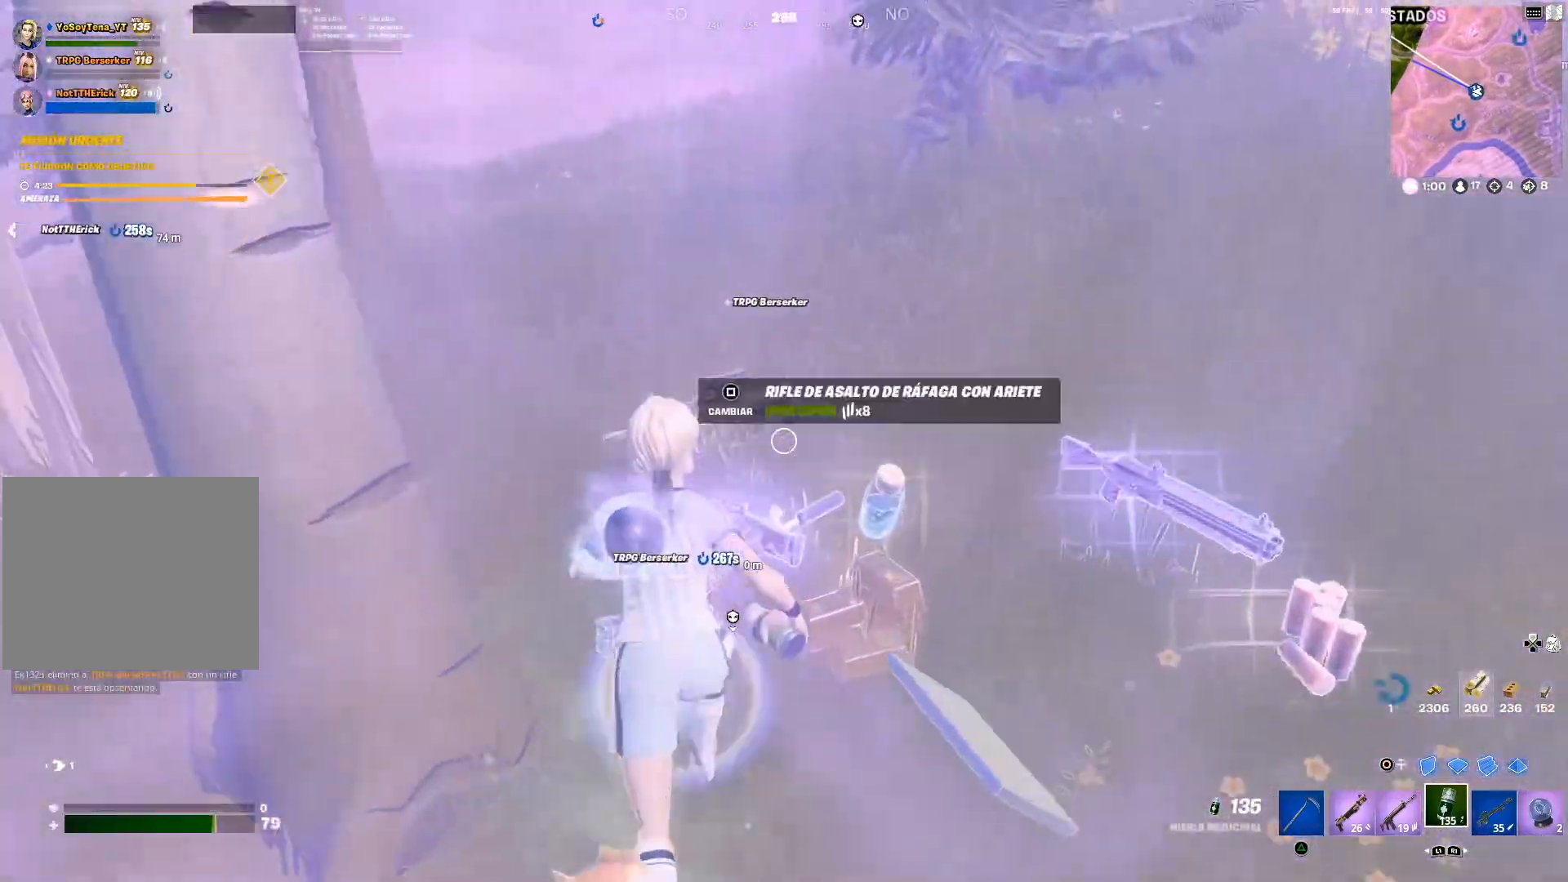
{"buttons": ["R2"], "left_stick": "up-left", "right_stick": "right", "events": [[150, "right_stick", "center"], [201, "CIRCLE", "down"], [301, "CIRCLE", "up"], [301, "R2", "down"], [334, "right_stick", "down-left"], [451, "right_stick", "right"]]}
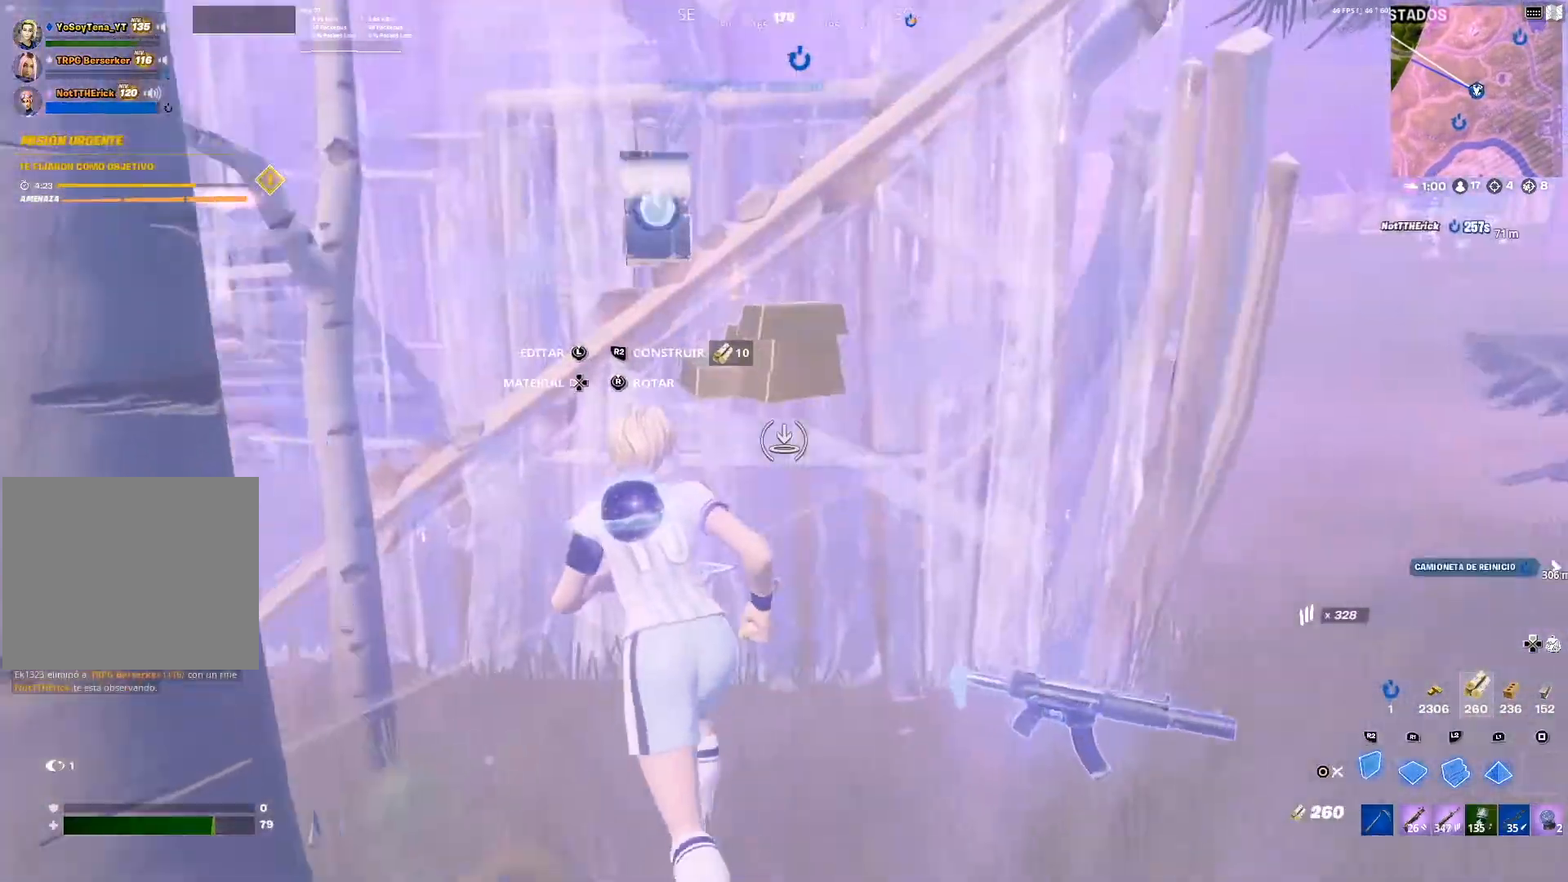
{"buttons": ["R2"], "left_stick": "left", "right_stick": "center", "events": [[50, "right_stick", "center"], [200, "right_stick", "left"], [267, "left_stick", "left"], [317, "right_stick", "center"]]}
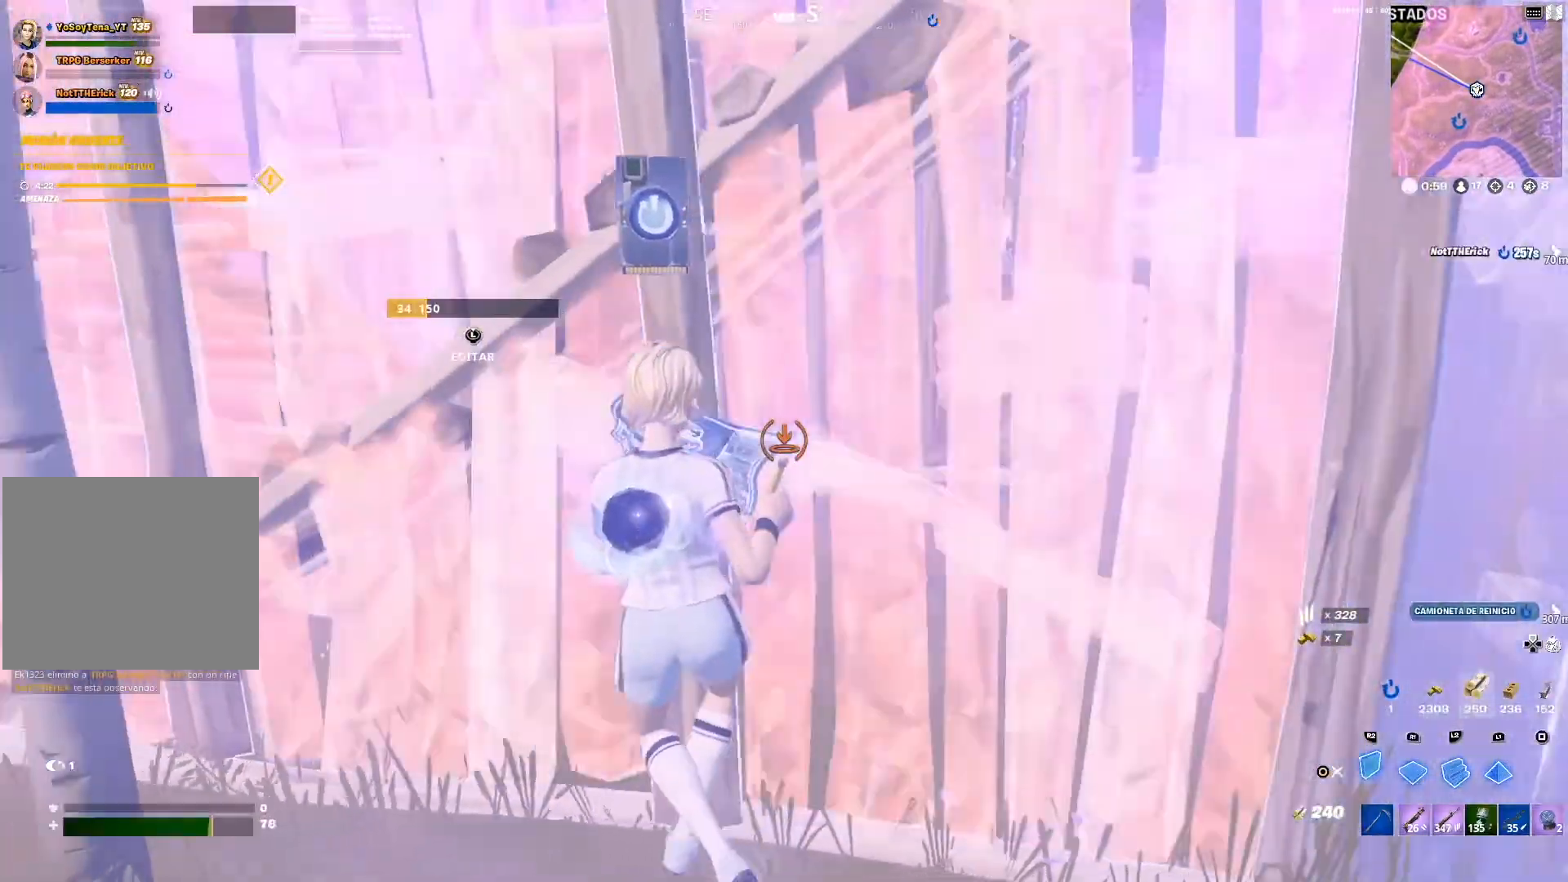
{"buttons": ["R2"], "left_stick": "down", "right_stick": "center", "events": [[50, "right_stick", "right"], [150, "right_stick", "center"], [234, "CROSS", "down"], [284, "left_stick", "down-left"], [351, "CROSS", "up"], [434, "left_stick", "down"]]}
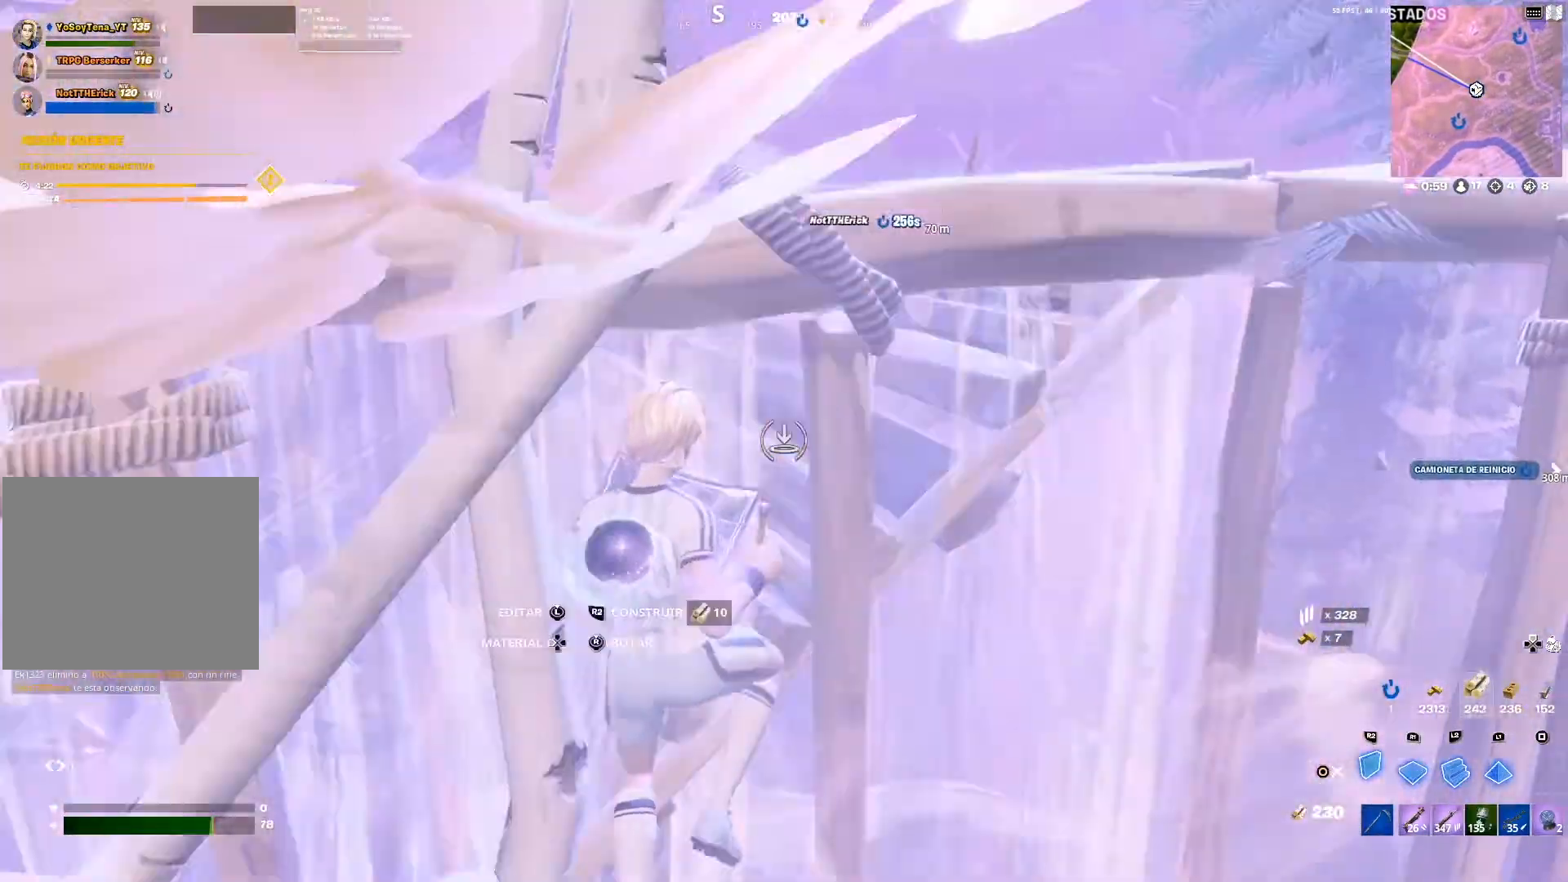
{"buttons": [], "left_stick": "down-left", "right_stick": "center", "events": [[200, "CIRCLE", "down"], [233, "R2", "up"], [233, "left_stick", "down-left"], [300, "CIRCLE", "up"]]}
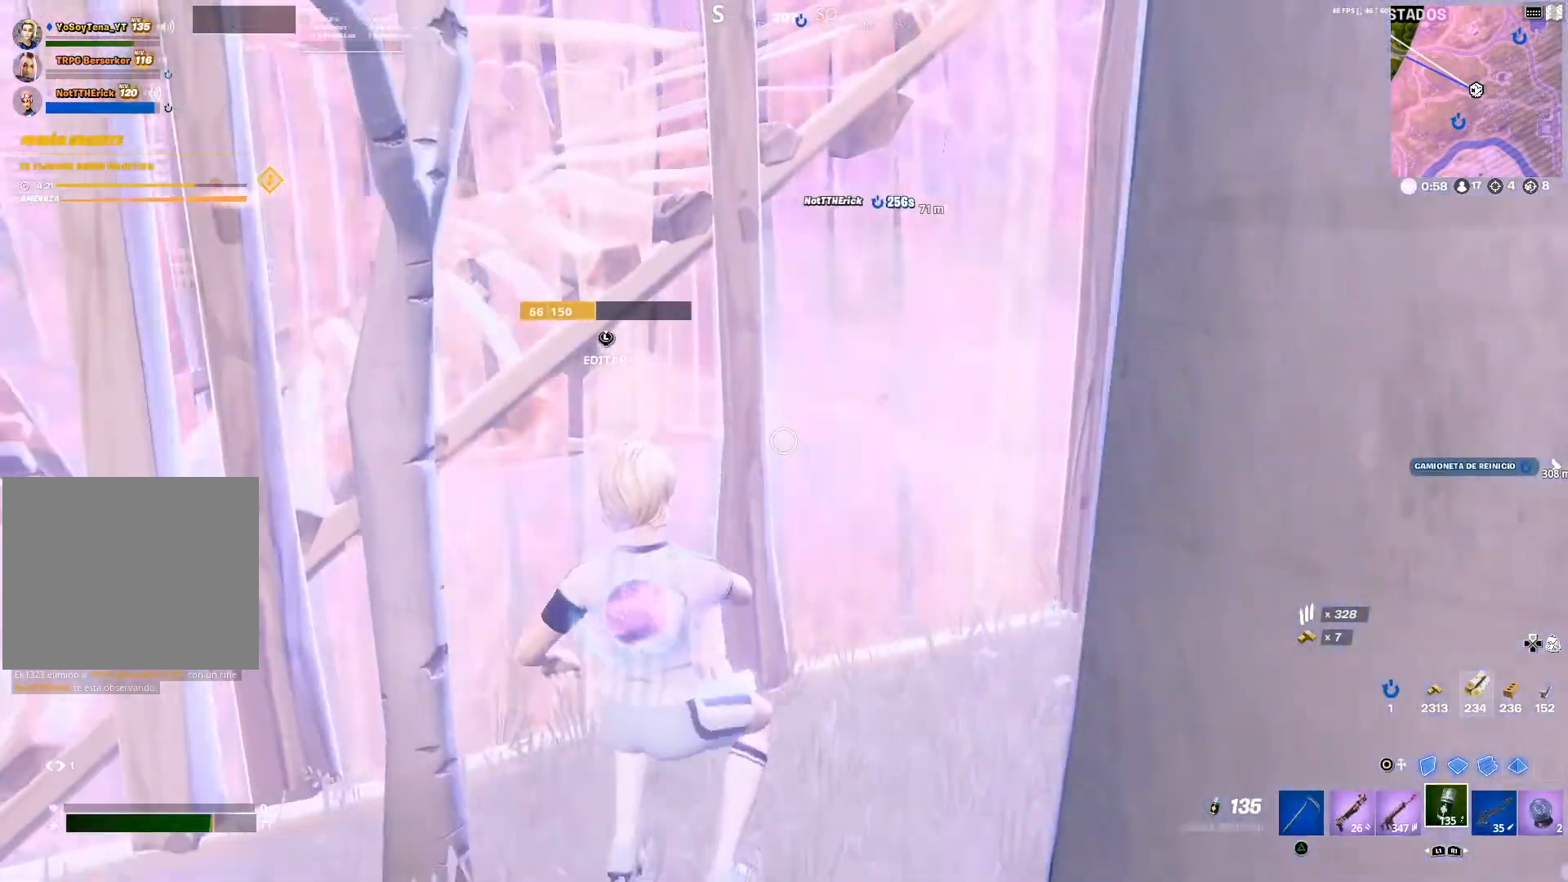
{"buttons": [], "left_stick": "up-left", "right_stick": "center", "events": [[84, "right_stick", "left"], [167, "left_stick", "left"], [267, "left_stick", "up-left"], [334, "right_stick", "center"]]}
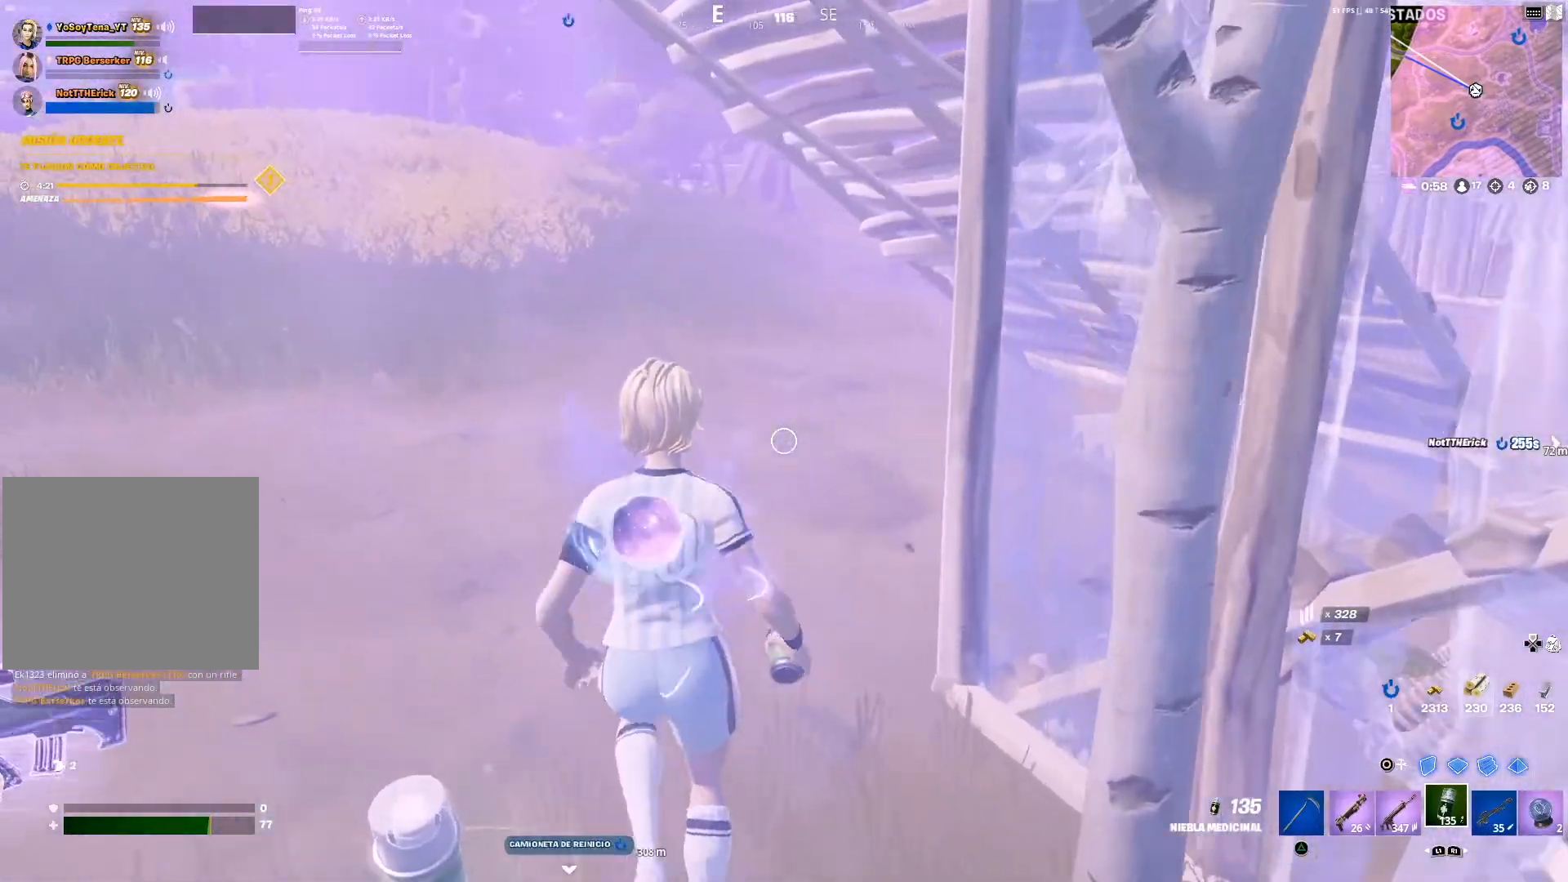
{"buttons": ["DPAD_RIGHT"], "left_stick": "up-left", "right_stick": "center", "events": [[50, "right_stick", "left"], [150, "right_stick", "center"], [217, "DPAD_RIGHT", "down"], [350, "right_stick", "right"], [500, "right_stick", "center"]]}